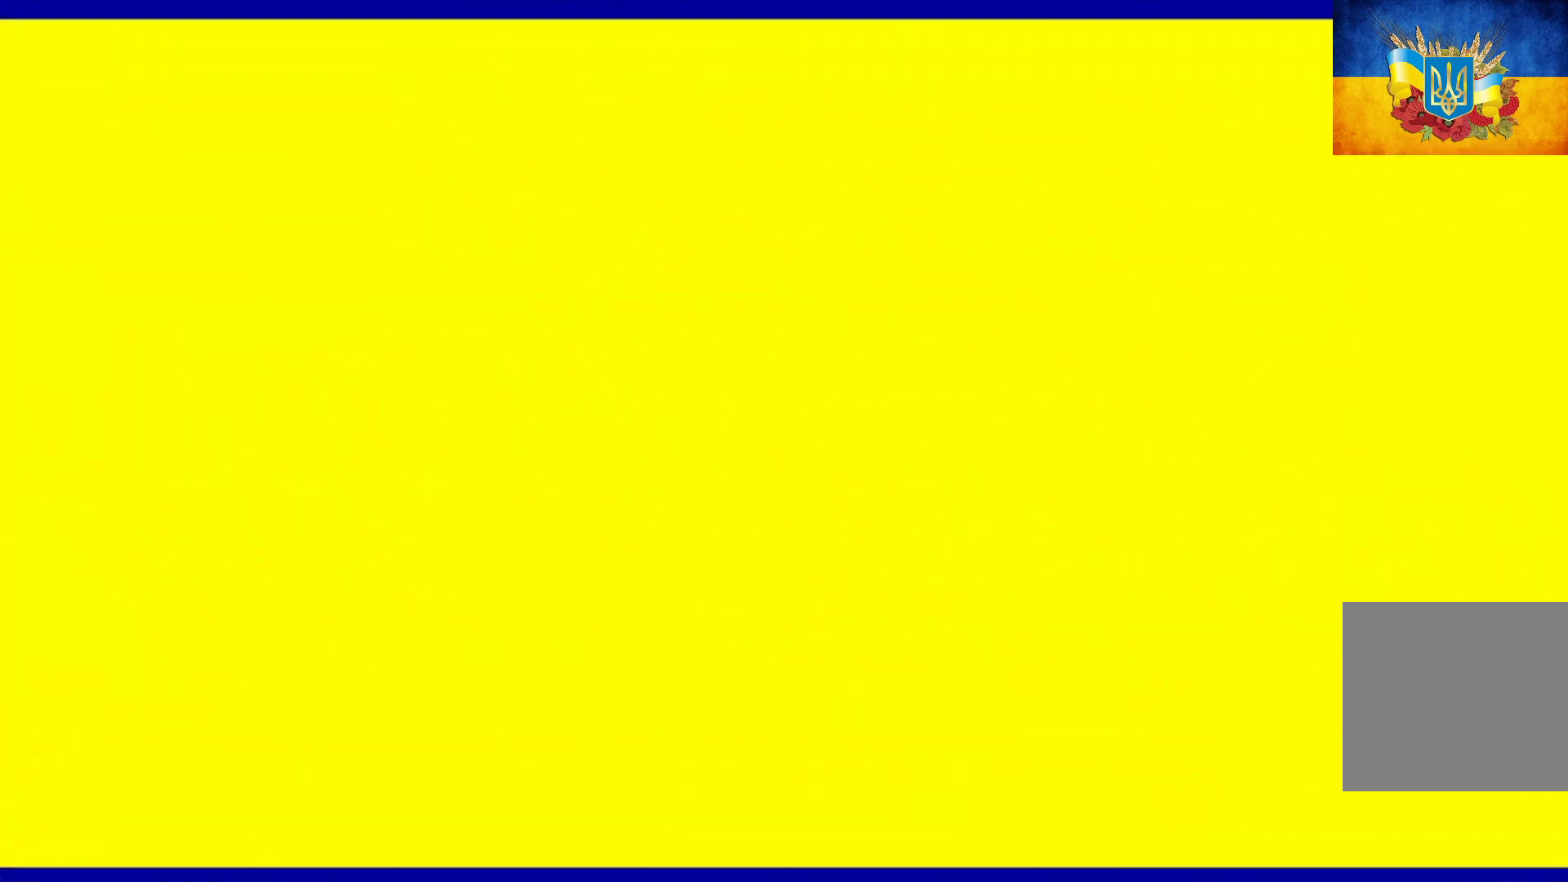
Gameplay with a controller (Xbox layout); each line is a JSON object with the inputs held at the frame after it. "events" lists button and stick changes between this image and that frame as [ms after this image, input, new state], when the widget could be followed in between.
{"buttons": ["A"], "left_stick": "center", "right_stick": "center", "events": [[117, "A", "down"], [200, "A", "up"], [300, "A", "down"], [367, "A", "up"], [450, "A", "down"]]}
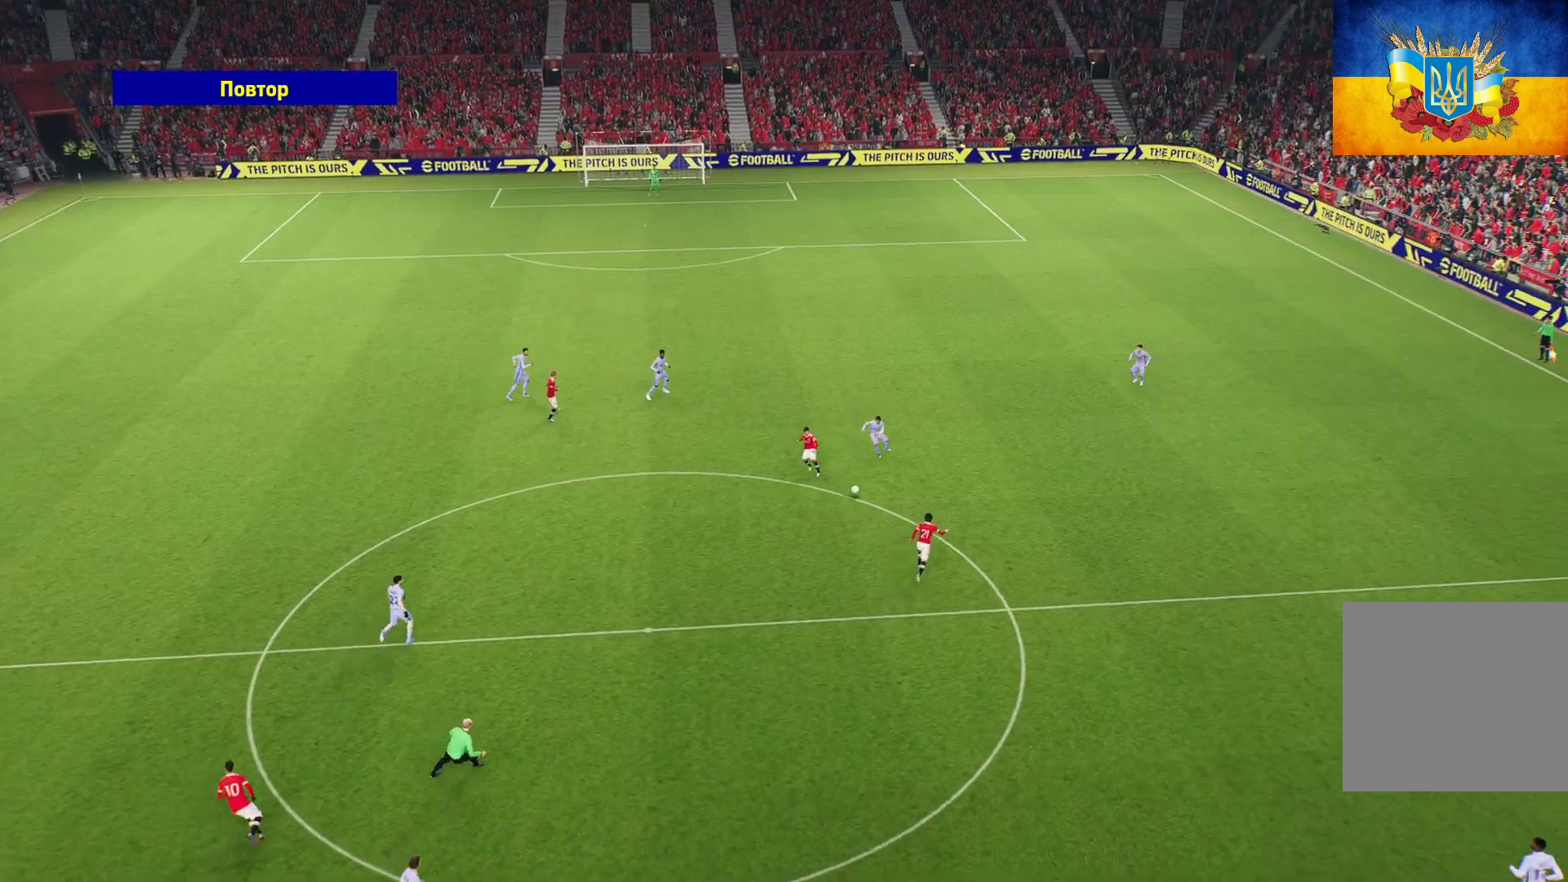
{"buttons": [], "left_stick": "center", "right_stick": "center", "events": [[50, "A", "up"], [117, "A", "down"], [200, "A", "up"]]}
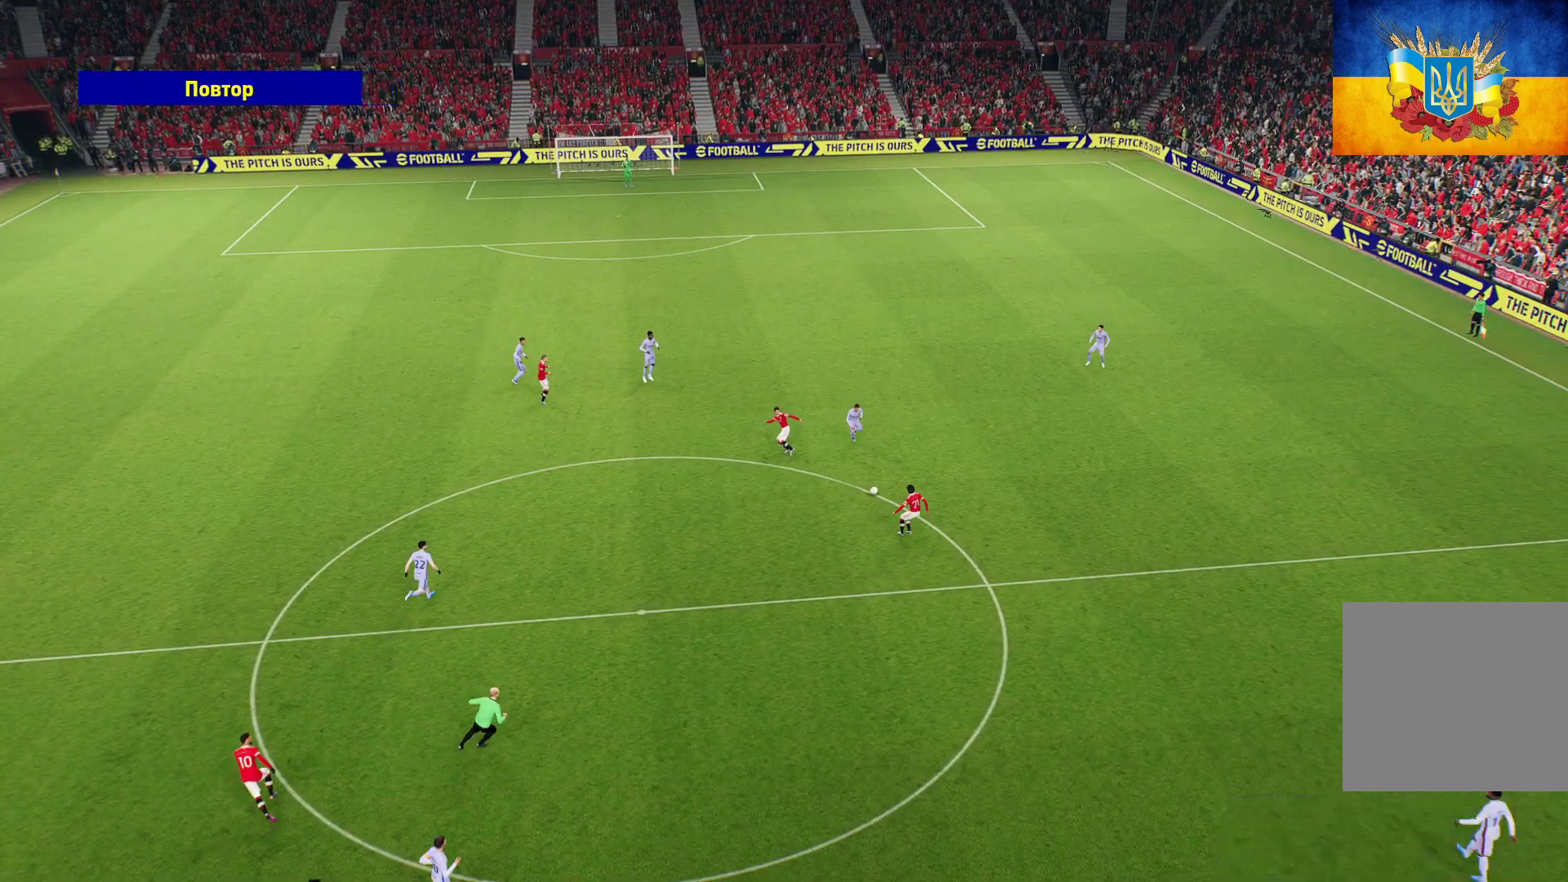
{"buttons": [], "left_stick": "center", "right_stick": "center", "events": []}
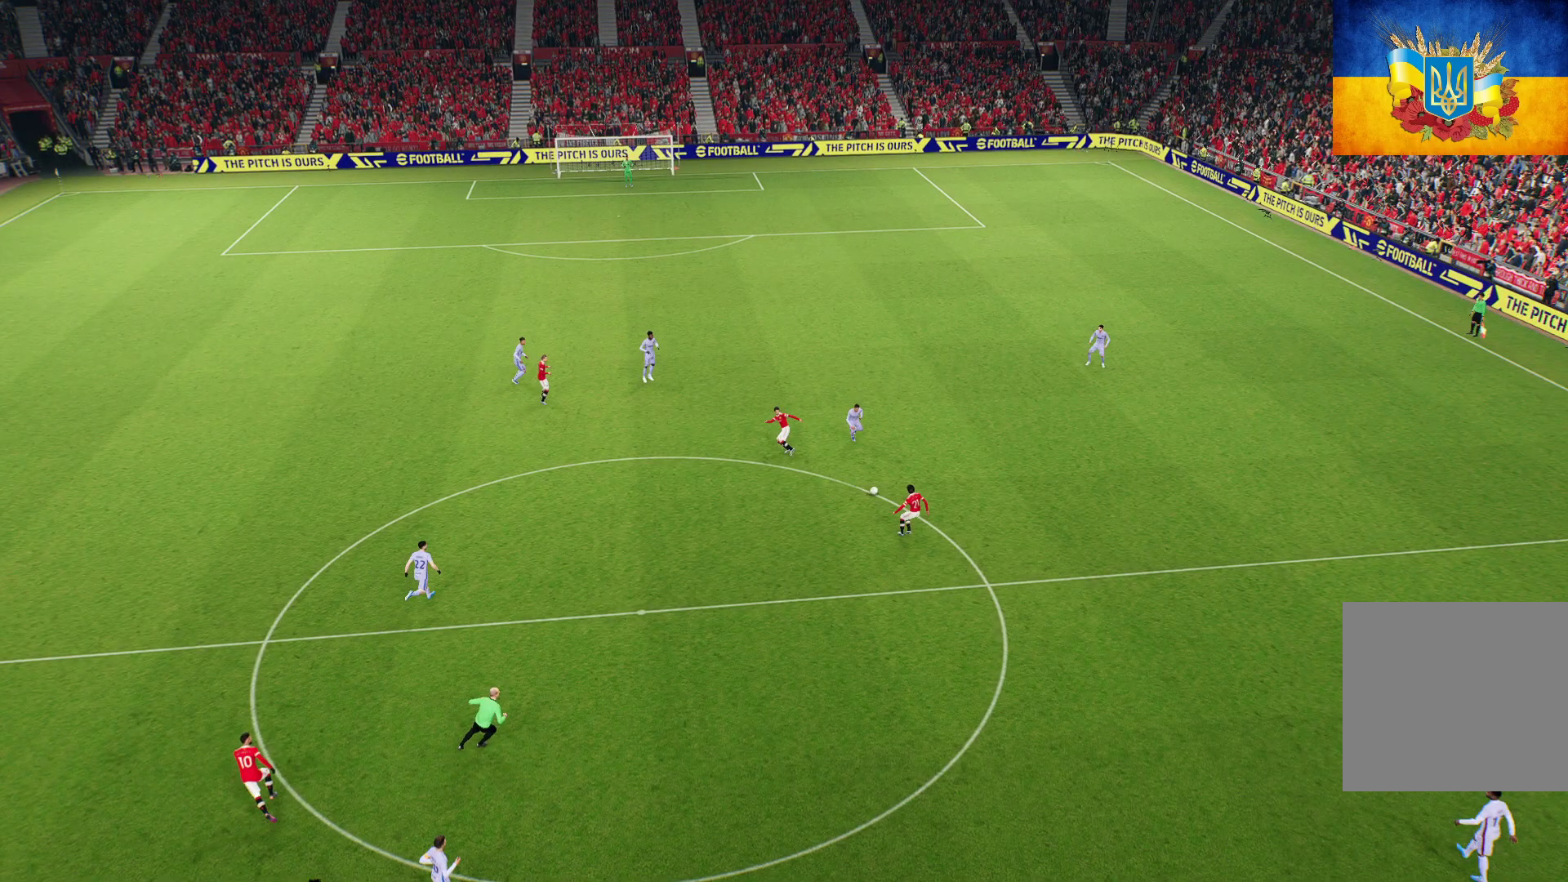
{"buttons": [], "left_stick": "center", "right_stick": "center", "events": []}
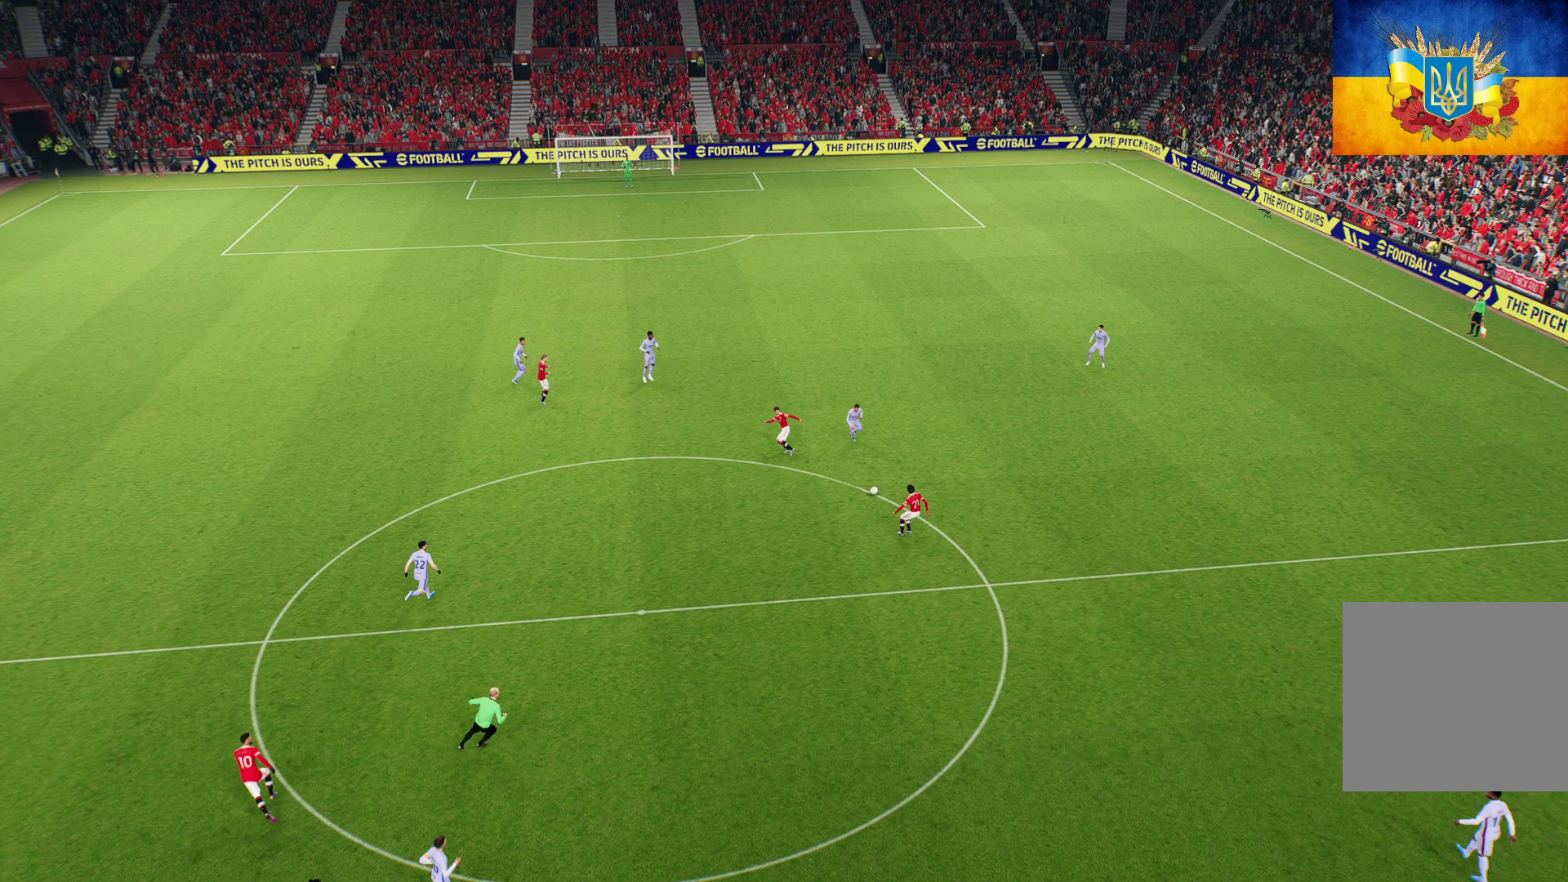
{"buttons": [], "left_stick": "center", "right_stick": "center", "events": []}
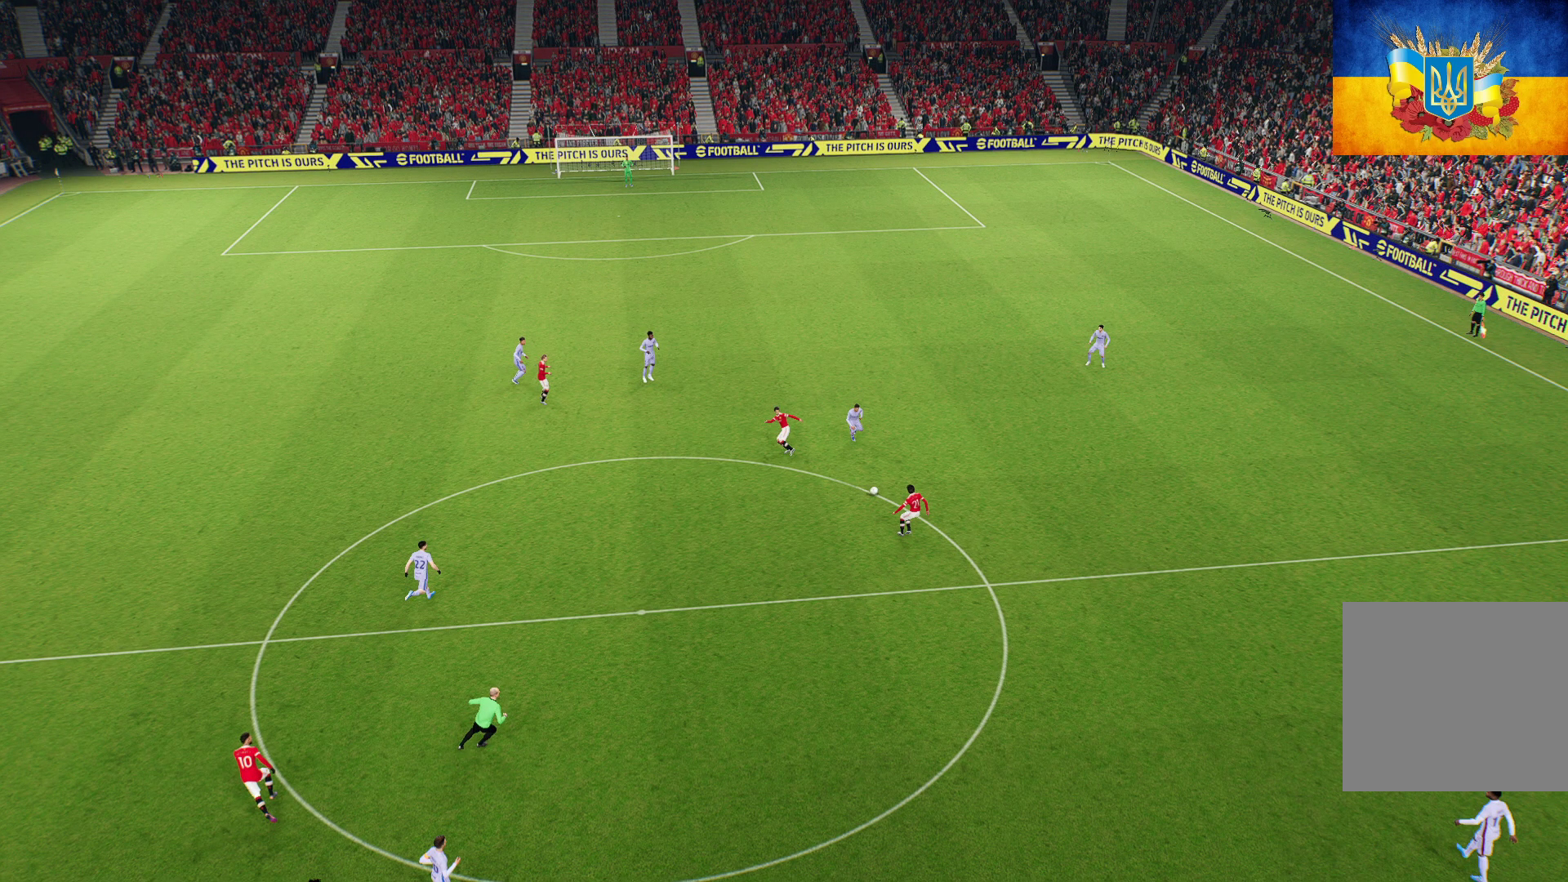
{"buttons": [], "left_stick": "center", "right_stick": "center", "events": []}
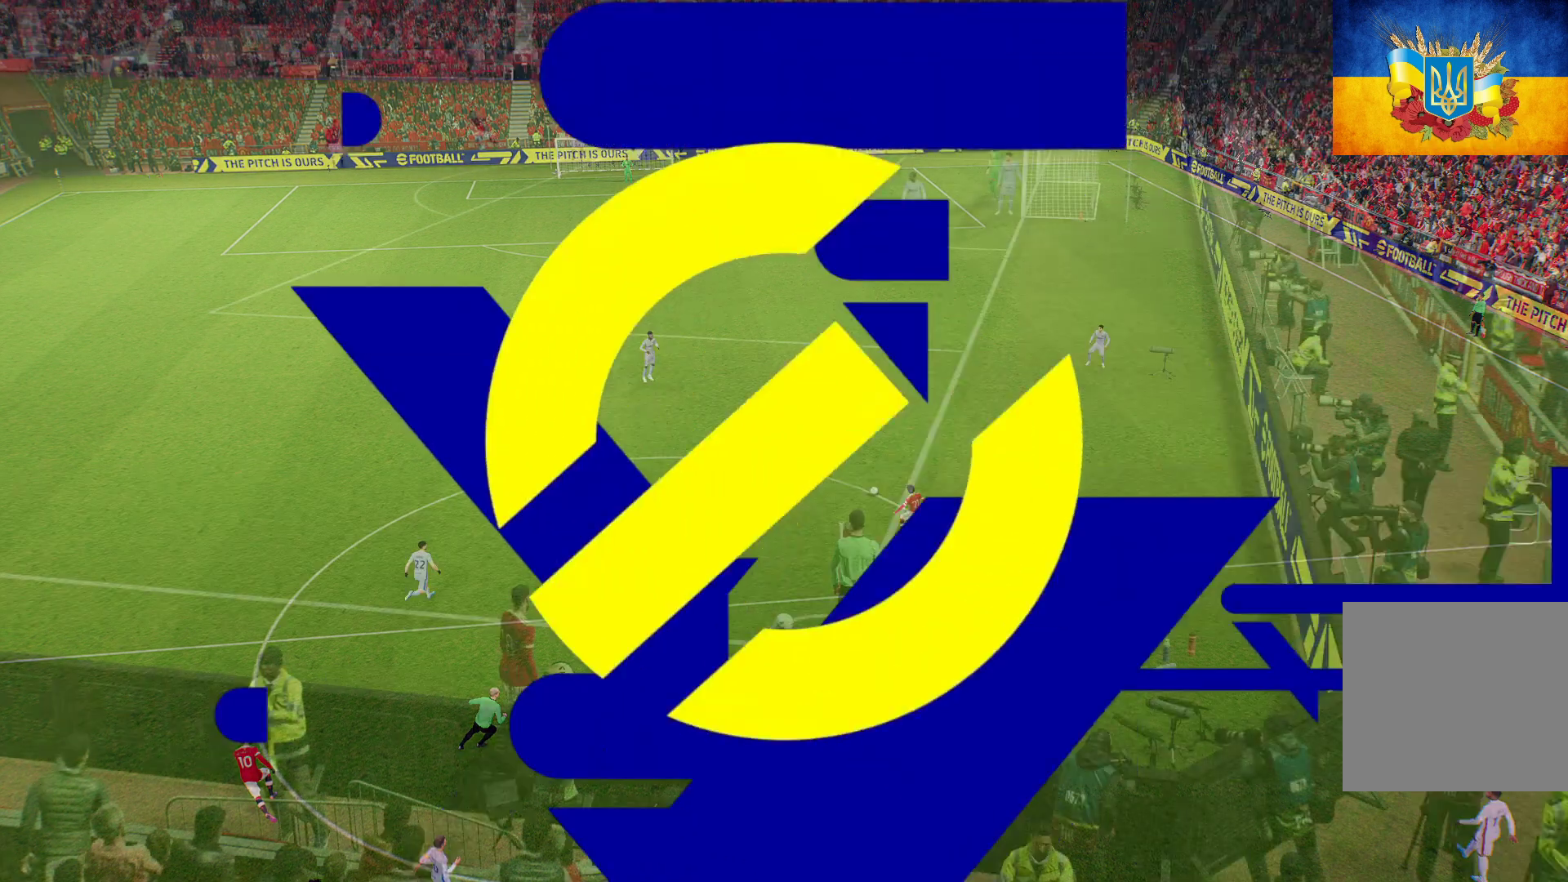
{"buttons": [], "left_stick": "center", "right_stick": "center", "events": []}
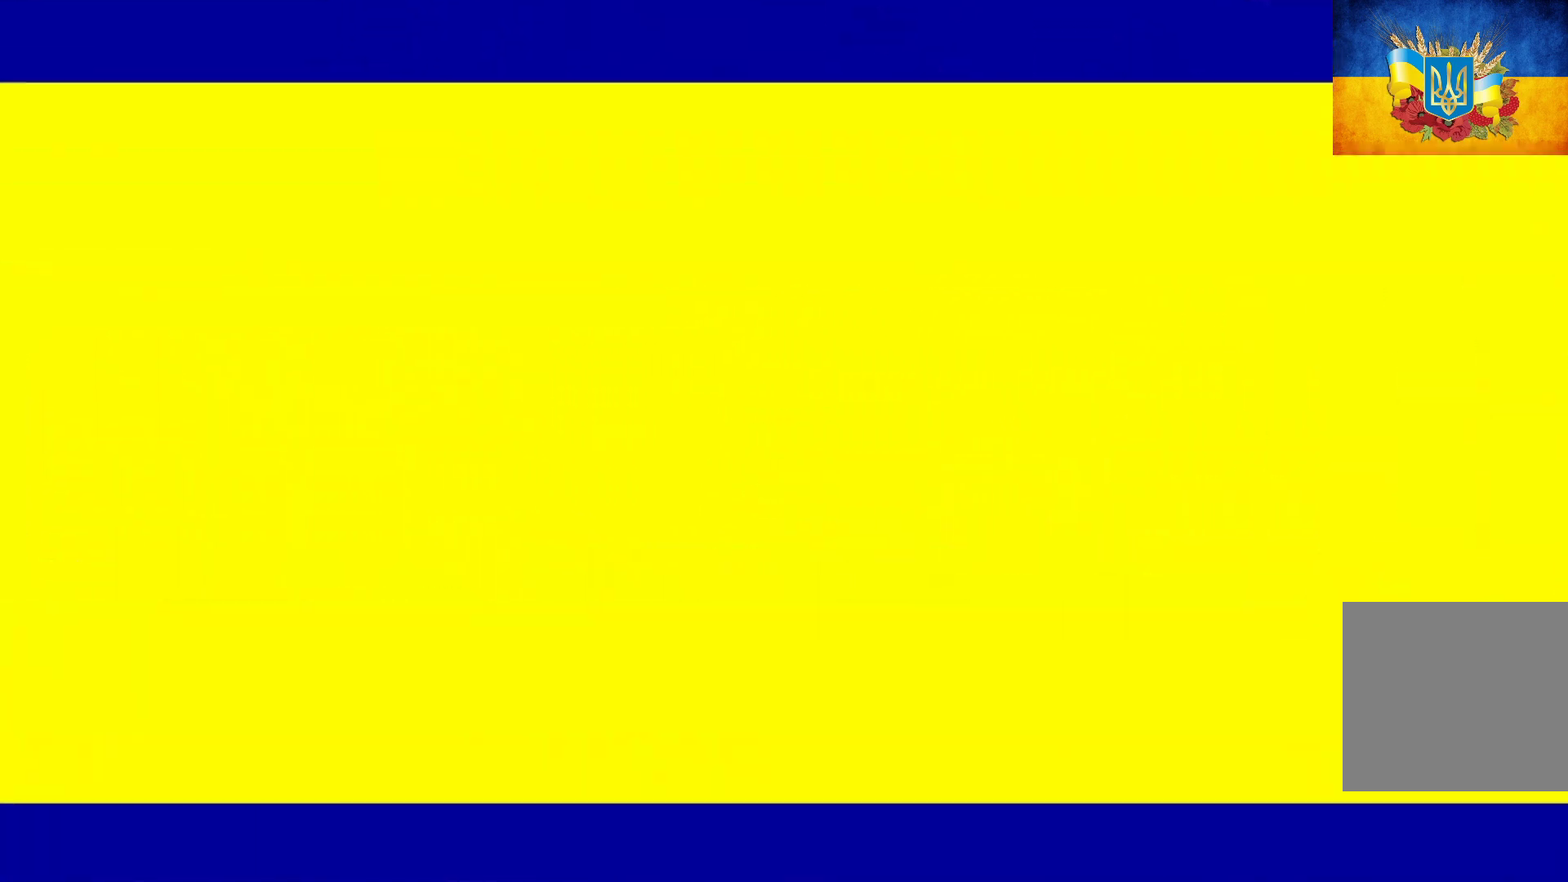
{"buttons": [], "left_stick": "center", "right_stick": "center", "events": []}
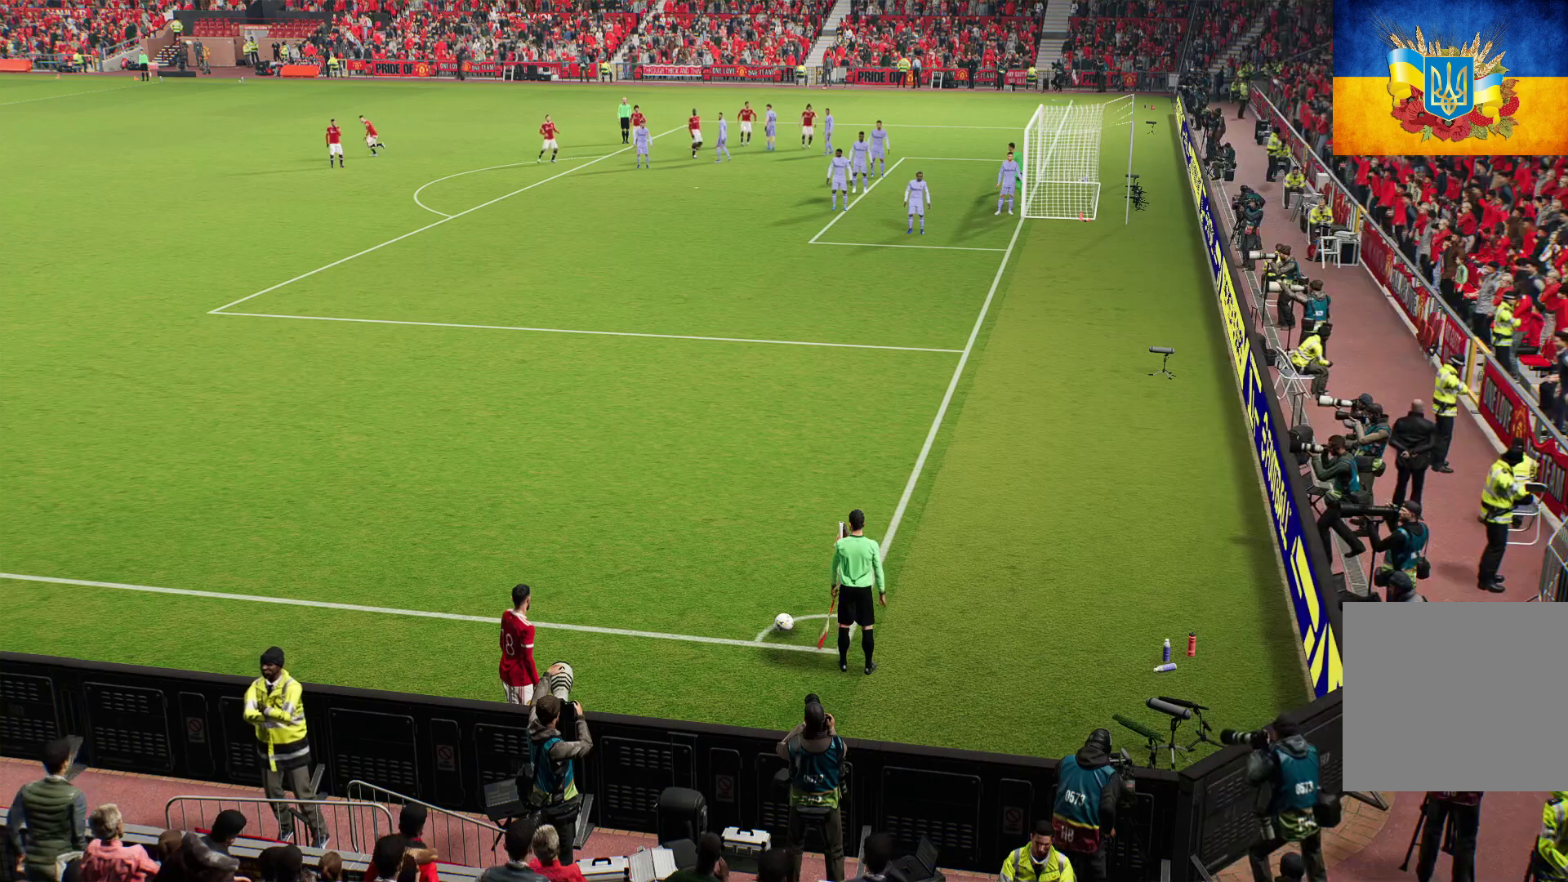
{"buttons": [], "left_stick": "center", "right_stick": "center", "events": [[267, "DPAD_LEFT", "down"], [467, "DPAD_LEFT", "up"]]}
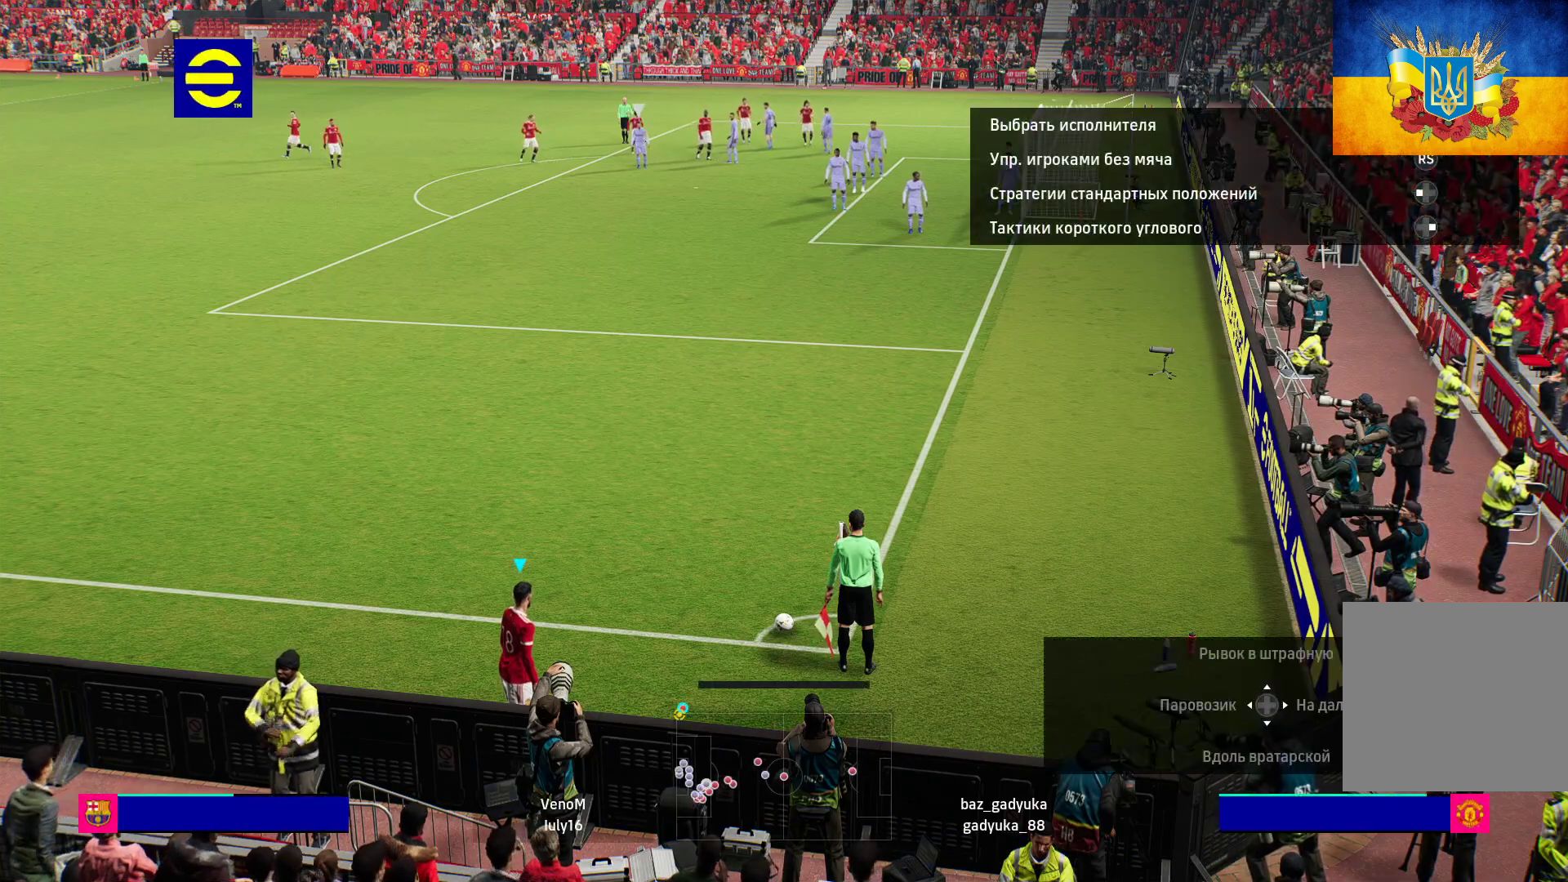
{"buttons": [], "left_stick": "center", "right_stick": "center", "events": [[133, "DPAD_DOWN", "down"], [283, "DPAD_DOWN", "up"]]}
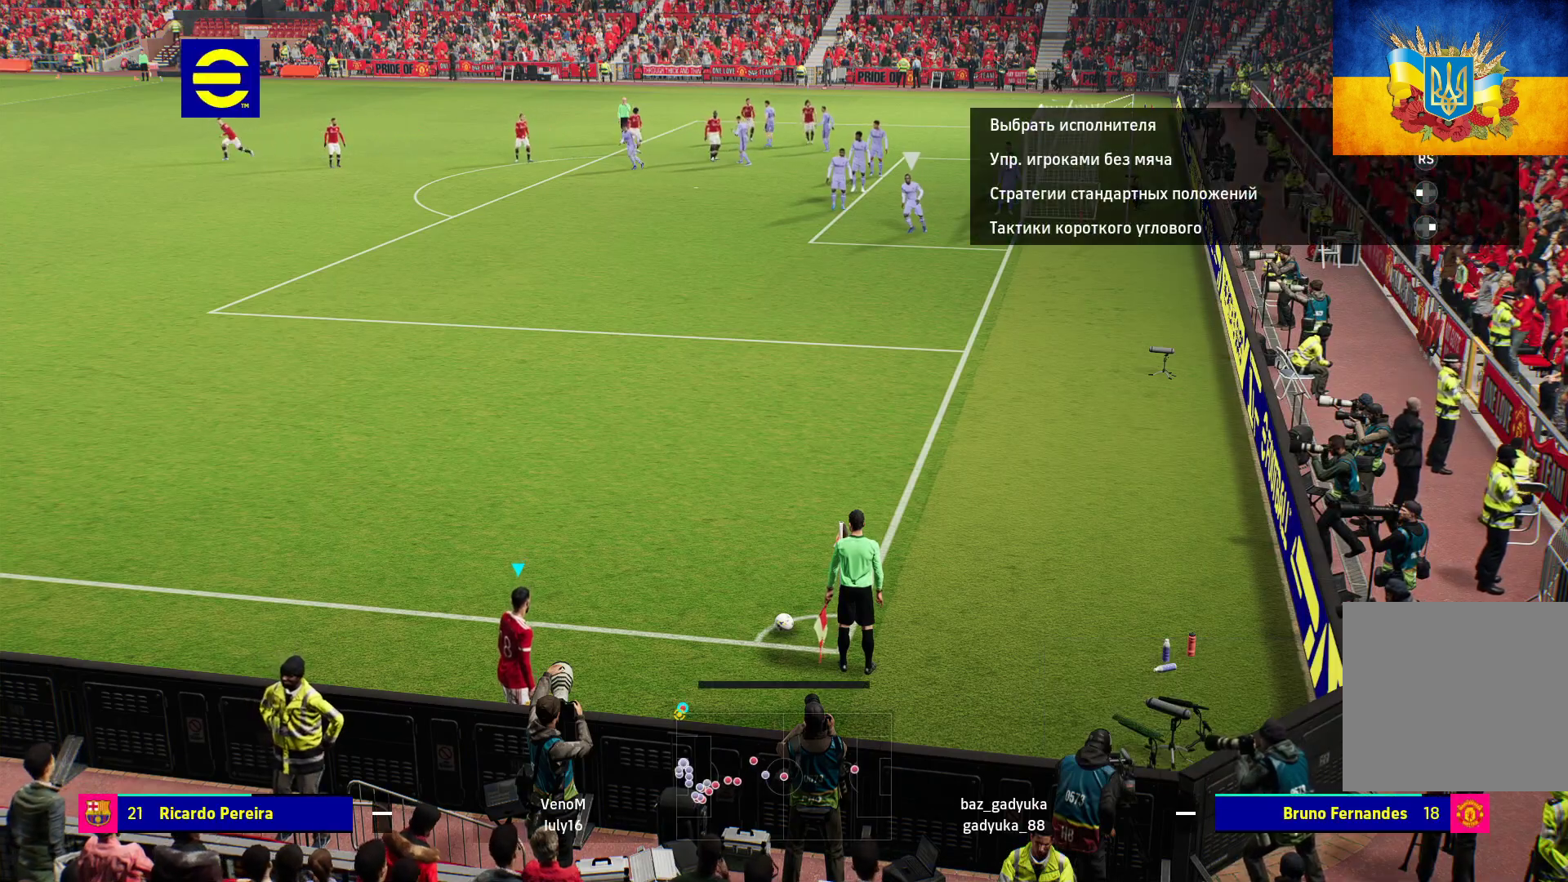
{"buttons": ["B"], "left_stick": "up", "right_stick": "center", "events": [[50, "left_stick", "up-right"], [183, "B", "down"], [183, "left_stick", "up"]]}
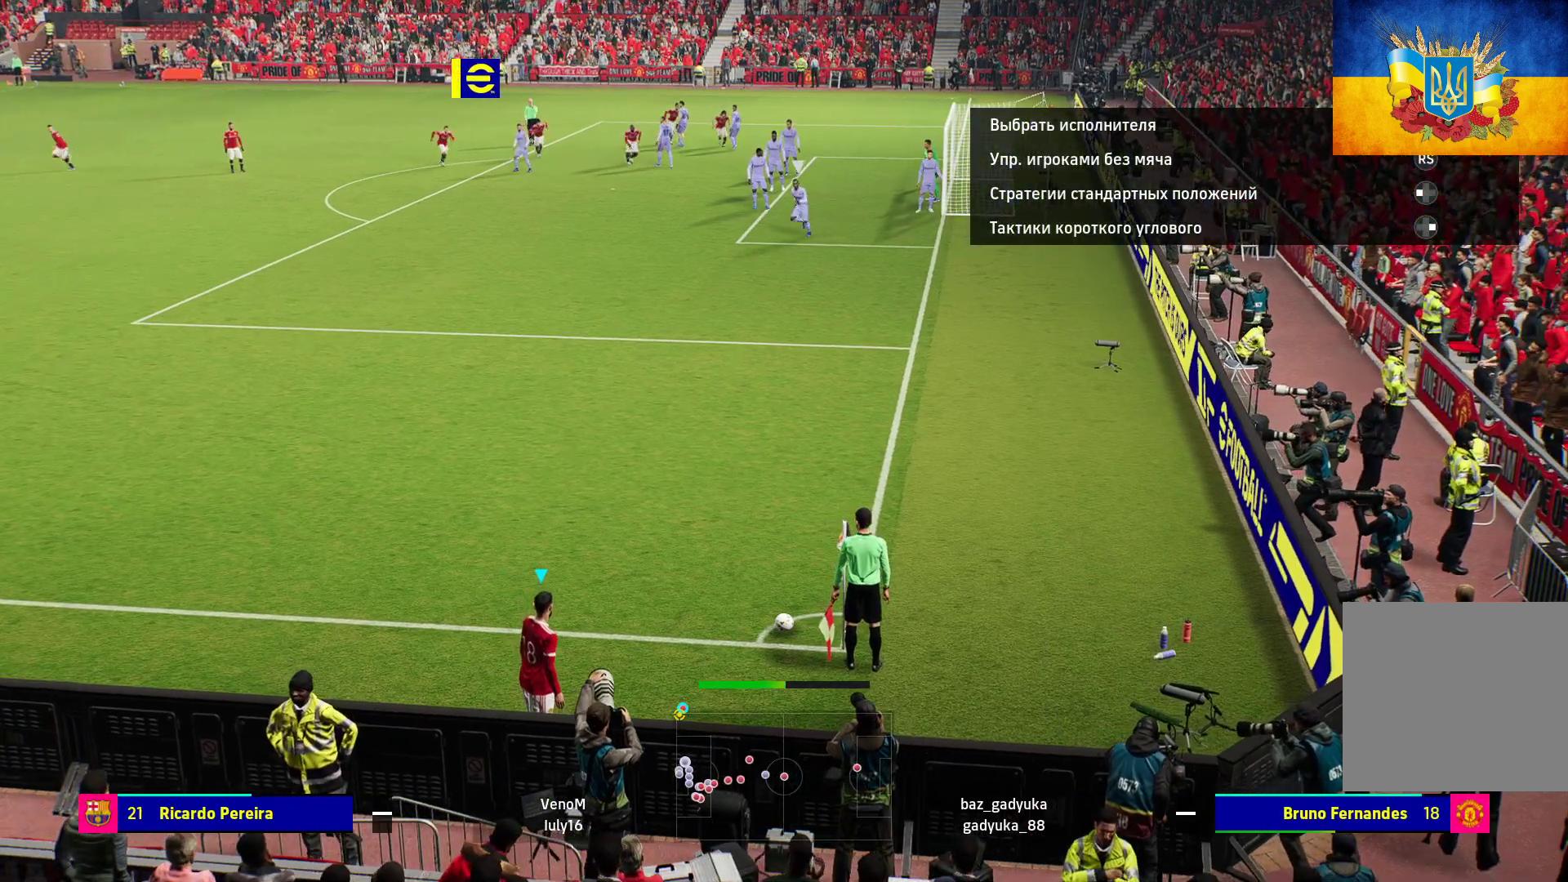
{"buttons": [], "left_stick": "up", "right_stick": "center", "events": [[50, "B", "up"]]}
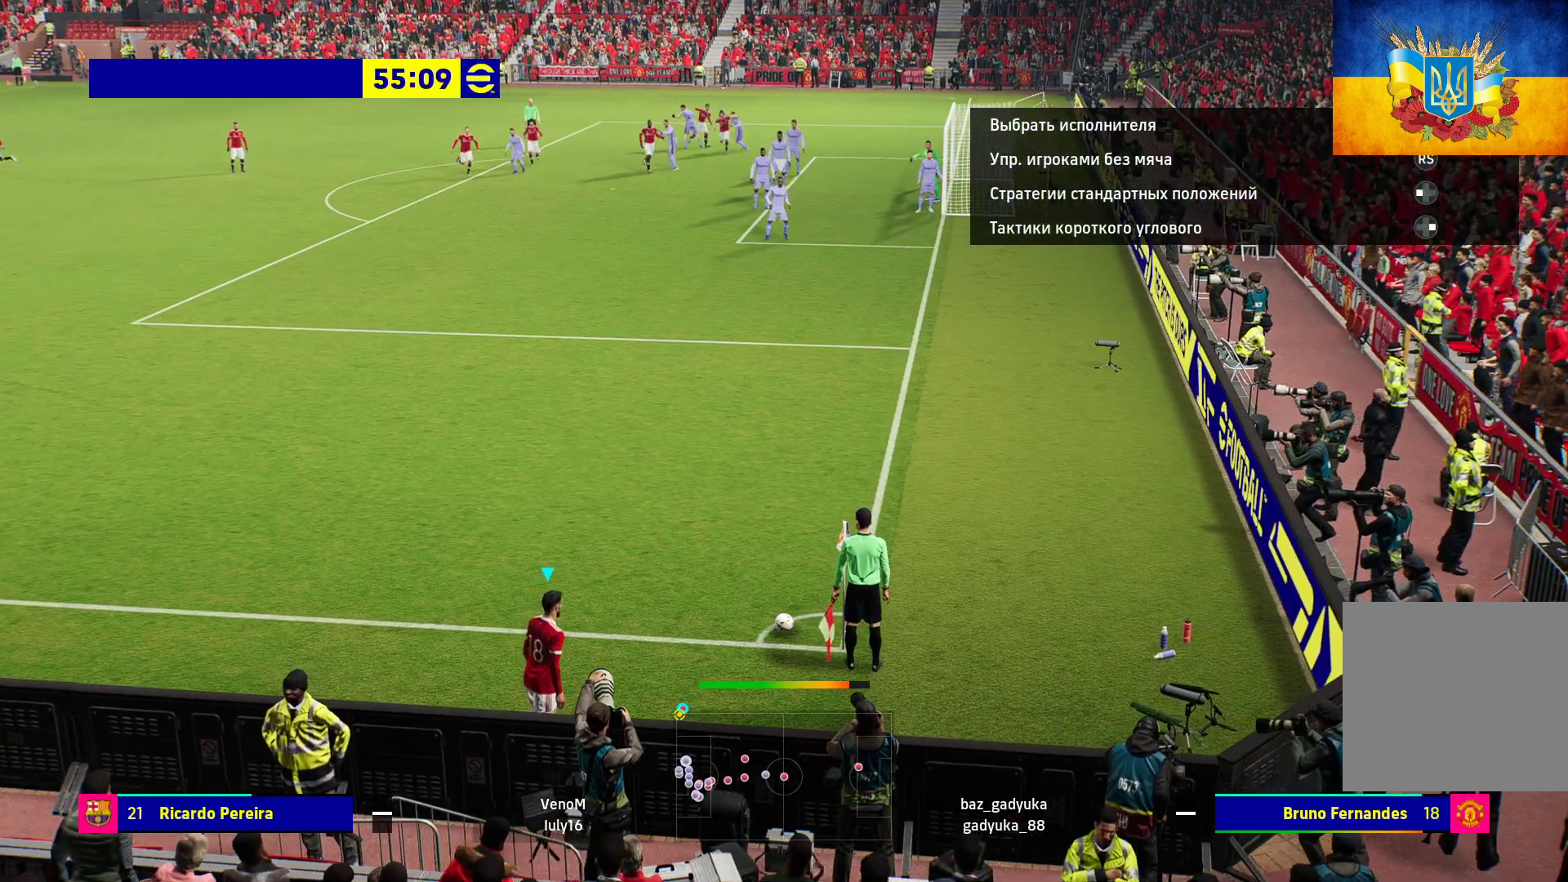
{"buttons": [], "left_stick": "up", "right_stick": "center", "events": []}
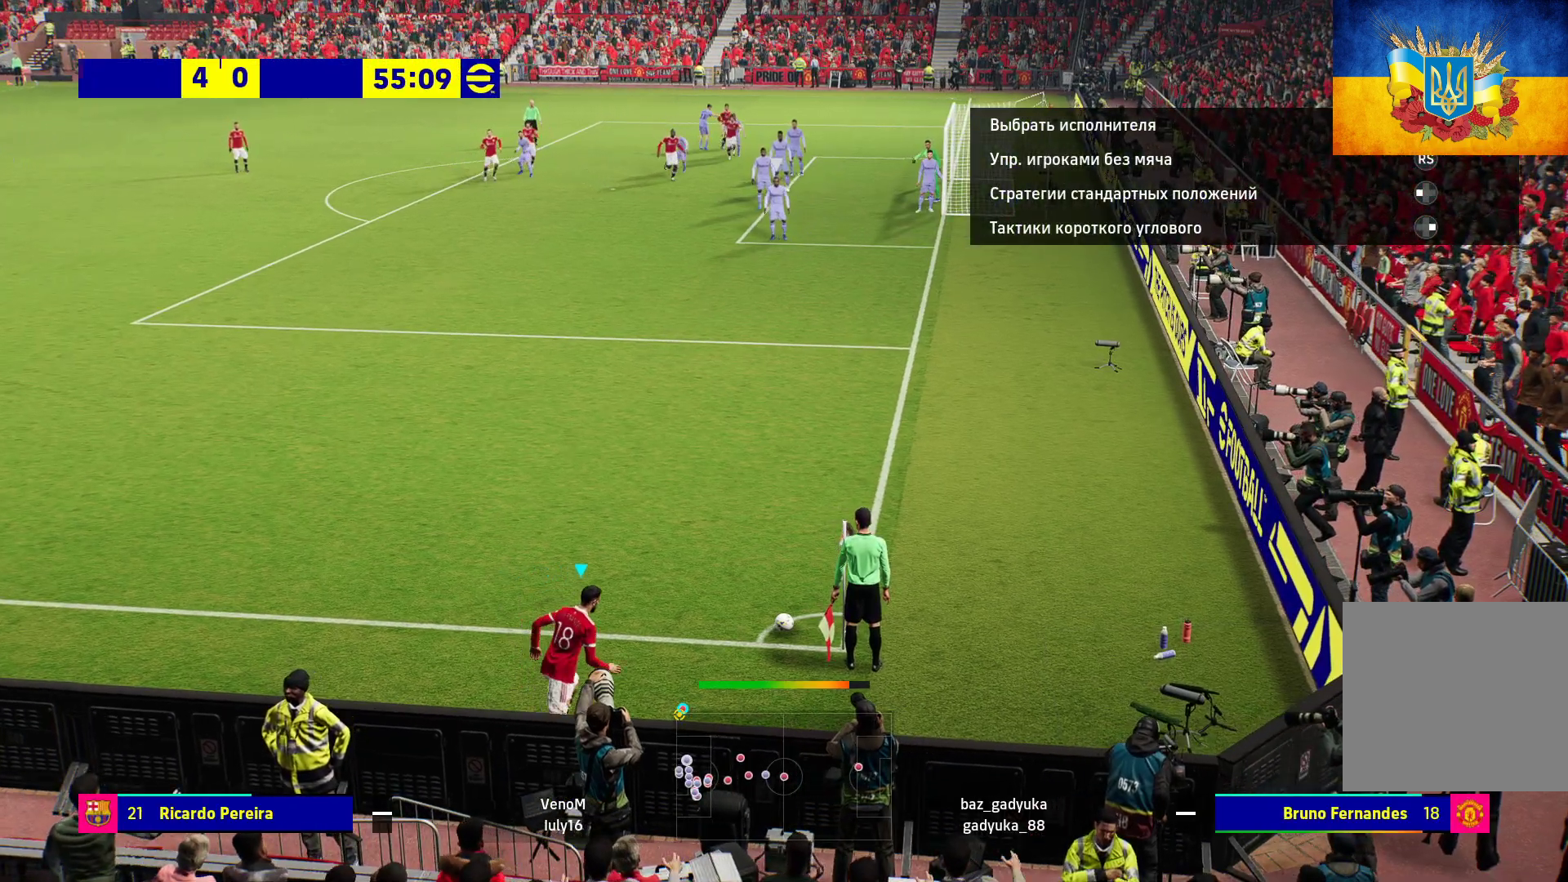
{"buttons": [], "left_stick": "up", "right_stick": "center", "events": []}
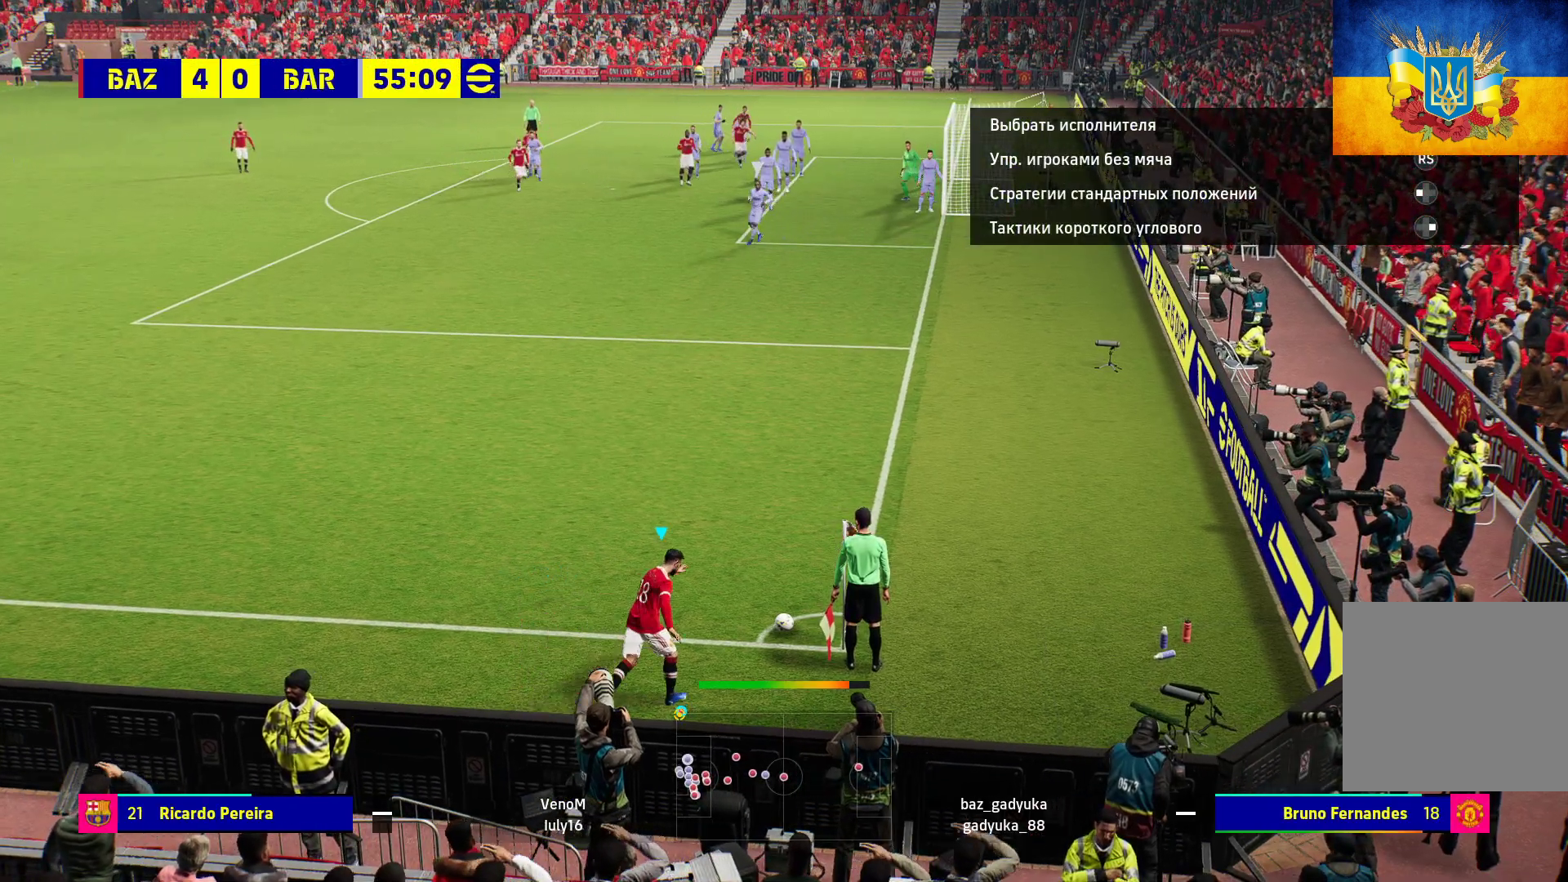
{"buttons": [], "left_stick": "up", "right_stick": "center", "events": []}
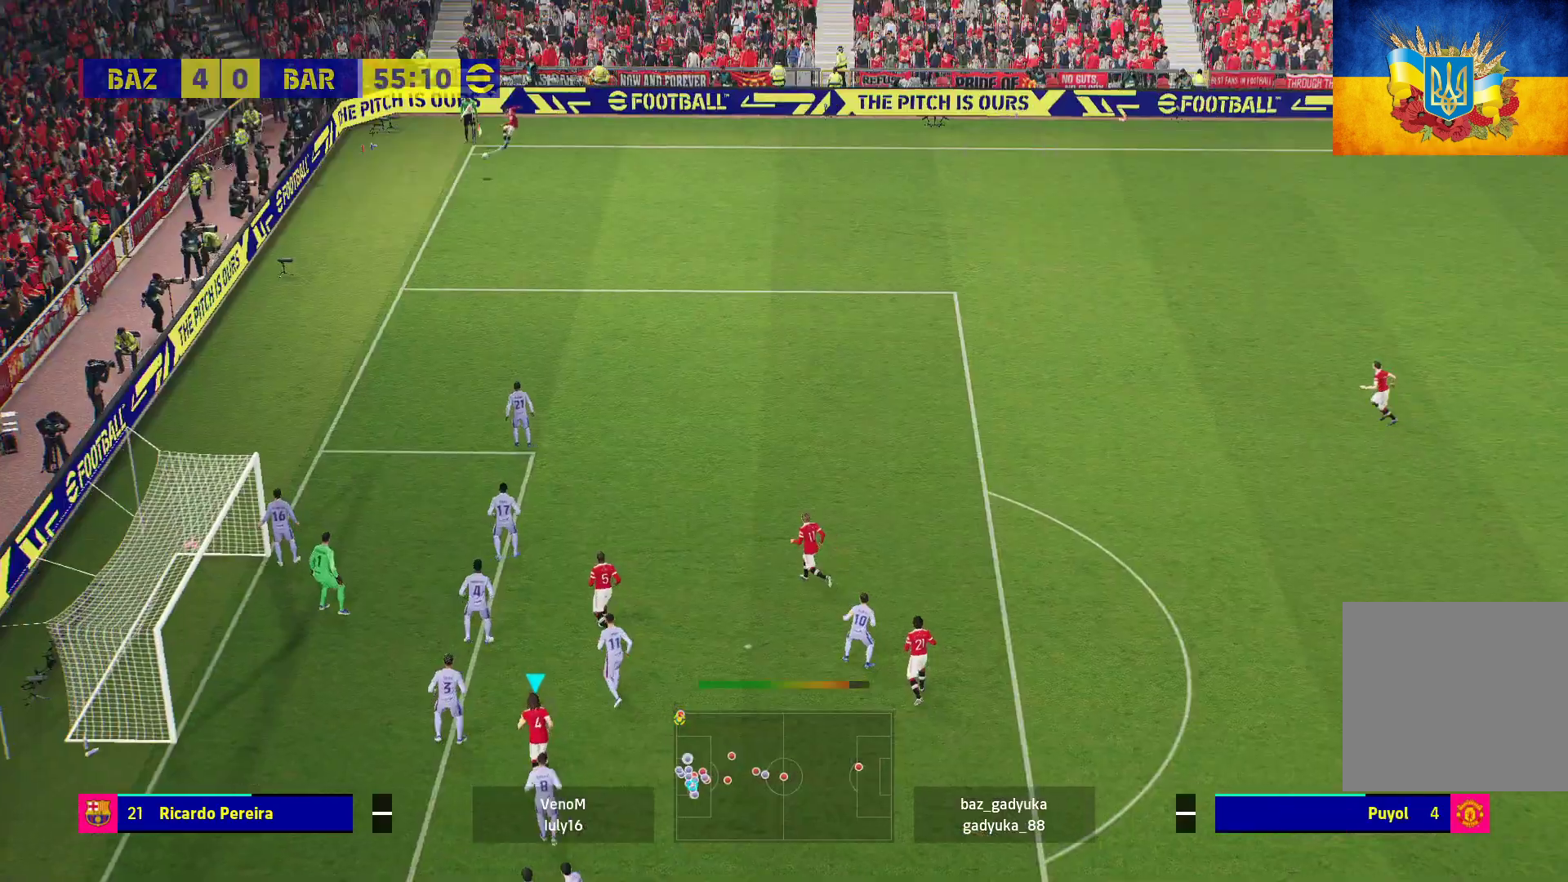
{"buttons": [], "left_stick": "center", "right_stick": "center", "events": [[200, "R1", "down"], [200, "X", "down"], [300, "left_stick", "center"], [383, "X", "up"], [400, "R1", "up"]]}
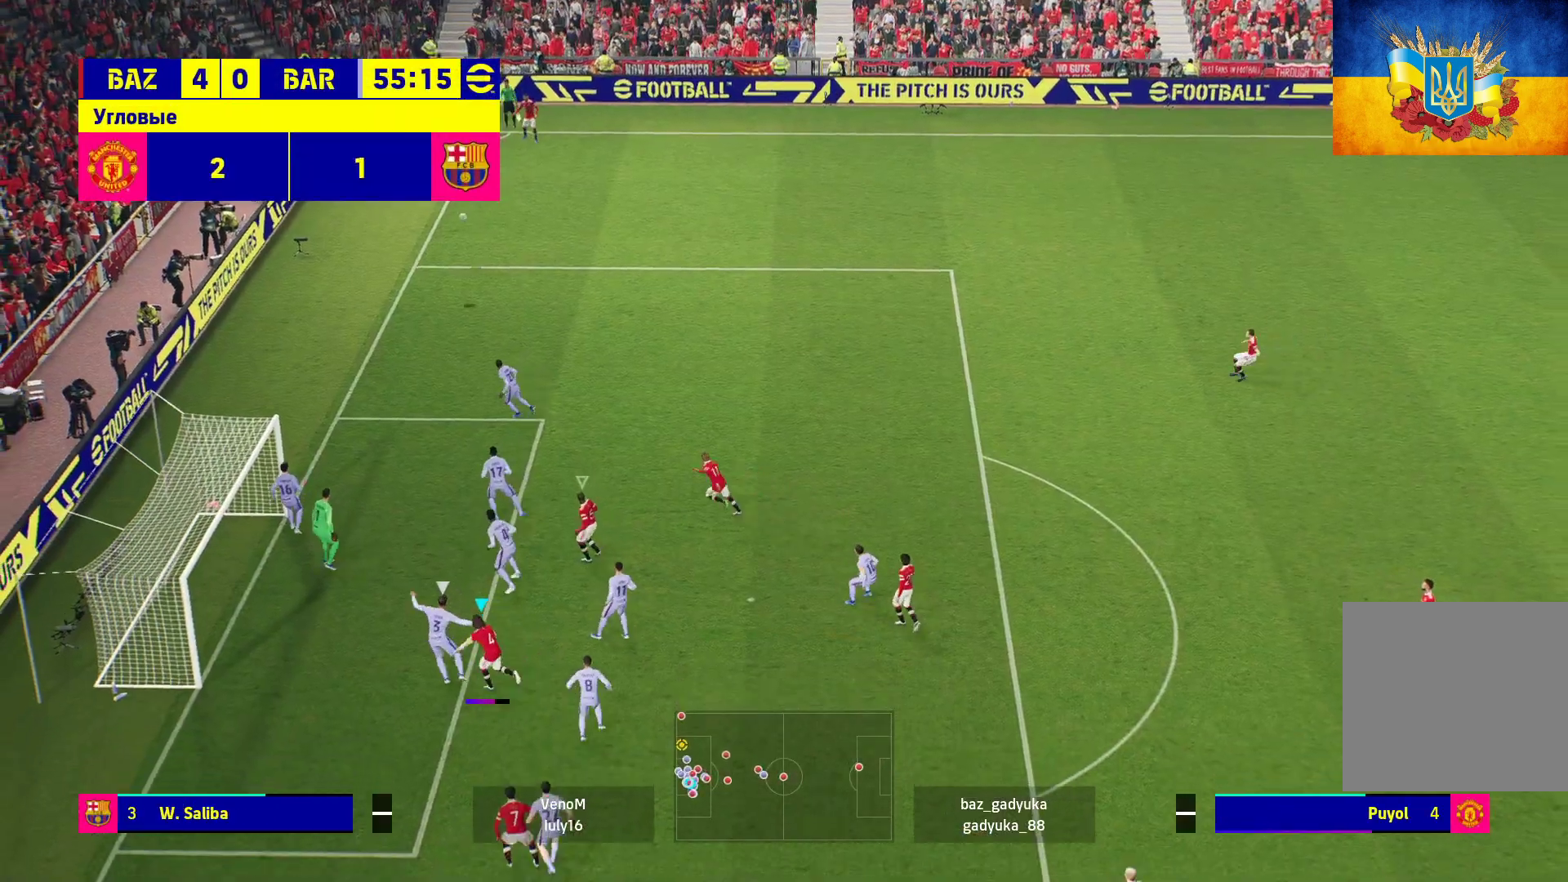
{"buttons": [], "left_stick": "center", "right_stick": "center", "events": []}
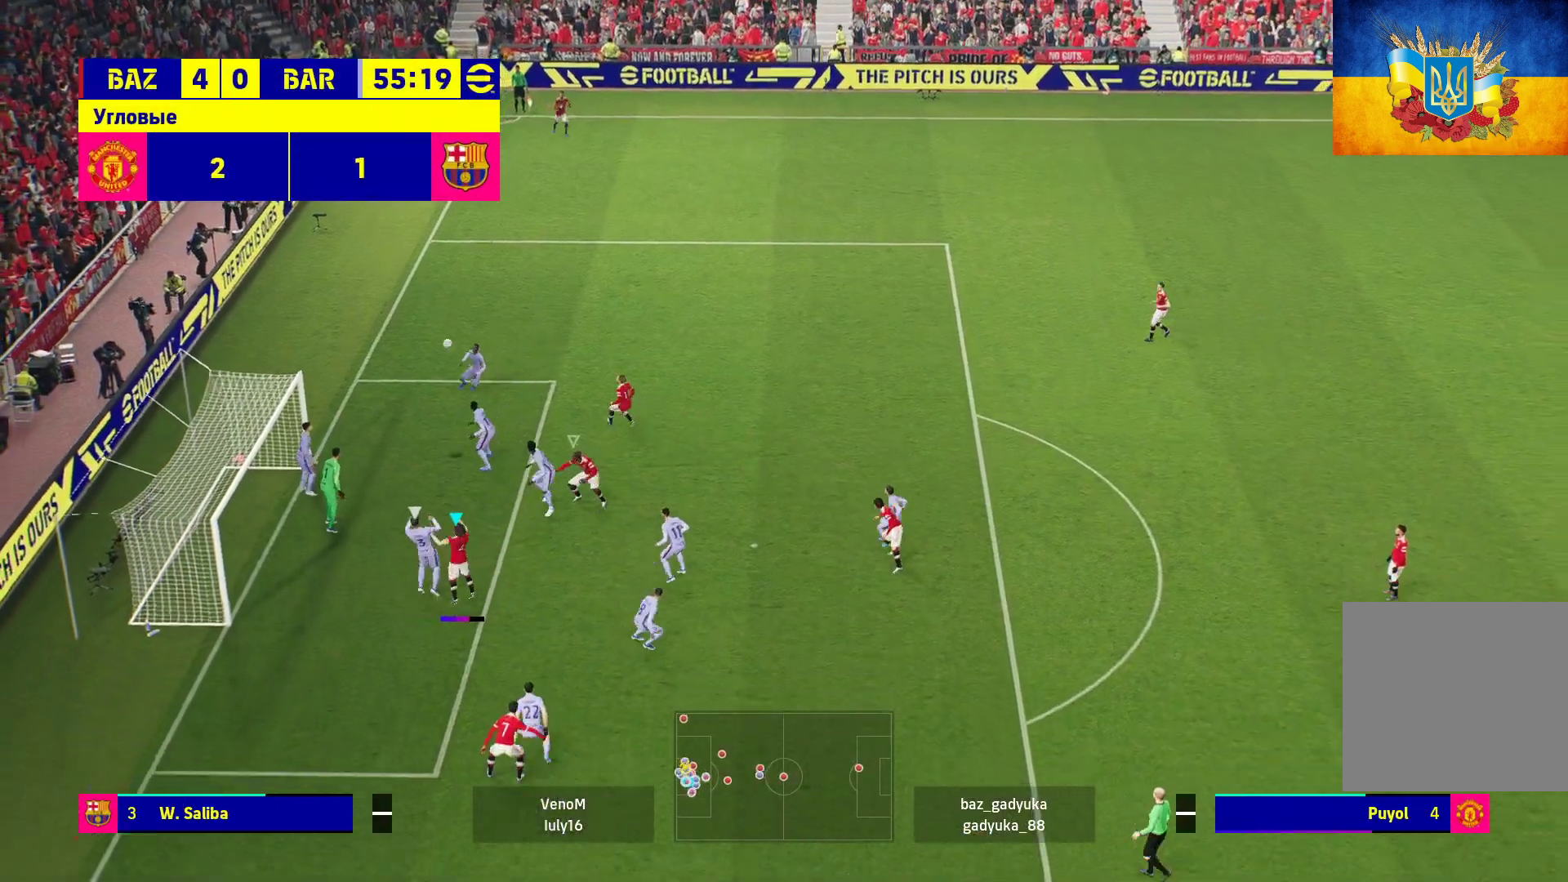
{"buttons": [], "left_stick": "center", "right_stick": "center", "events": []}
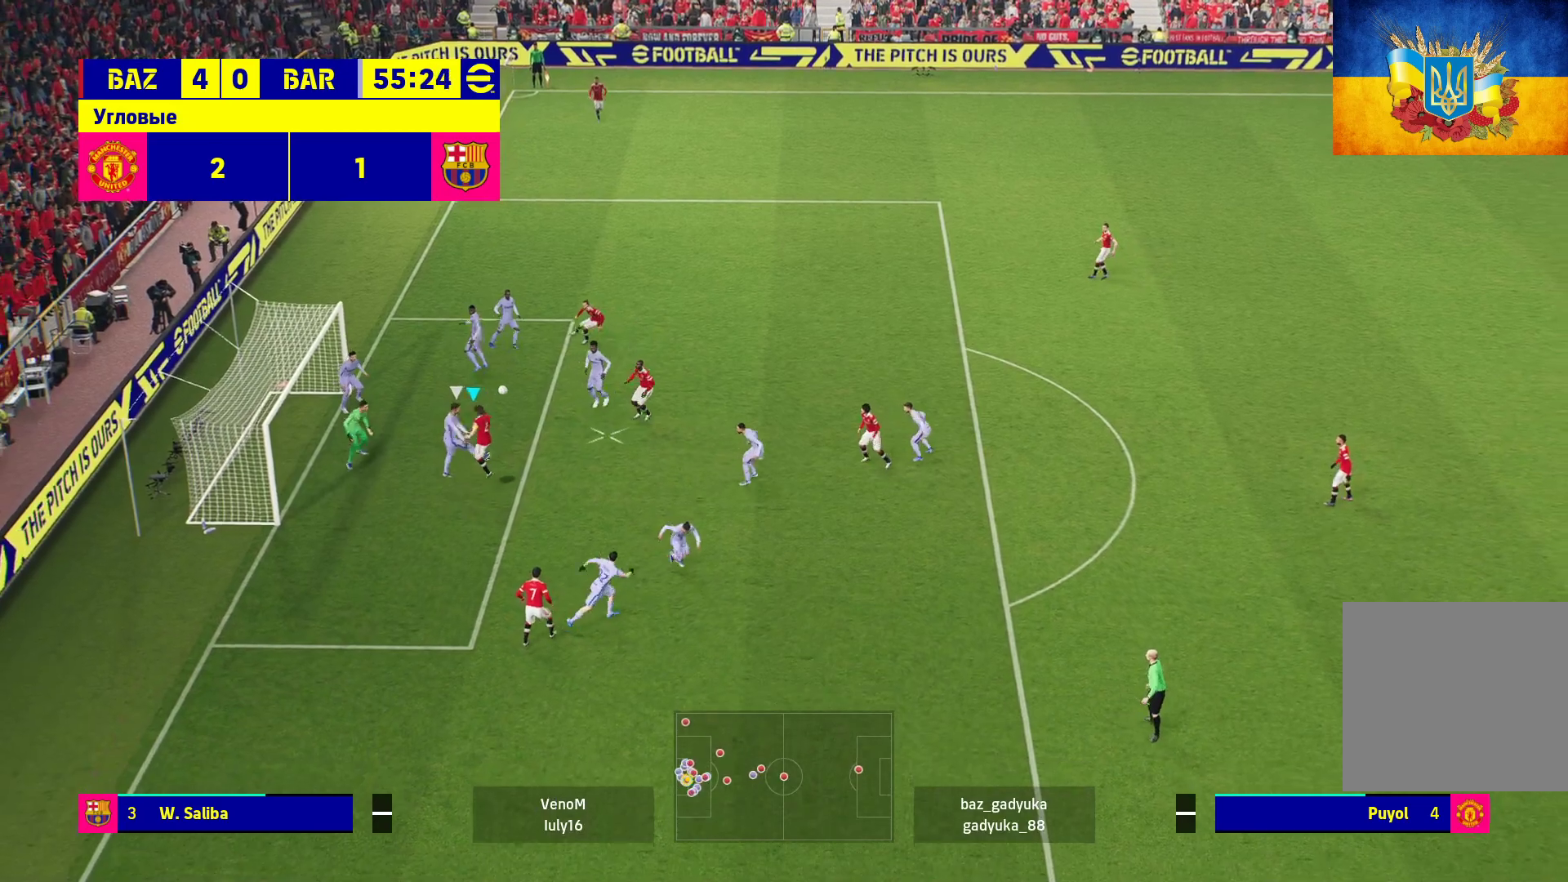
{"buttons": ["X"], "left_stick": "up-left", "right_stick": "center", "events": [[350, "X", "down"], [367, "left_stick", "up-left"], [433, "X", "up"], [500, "X", "down"]]}
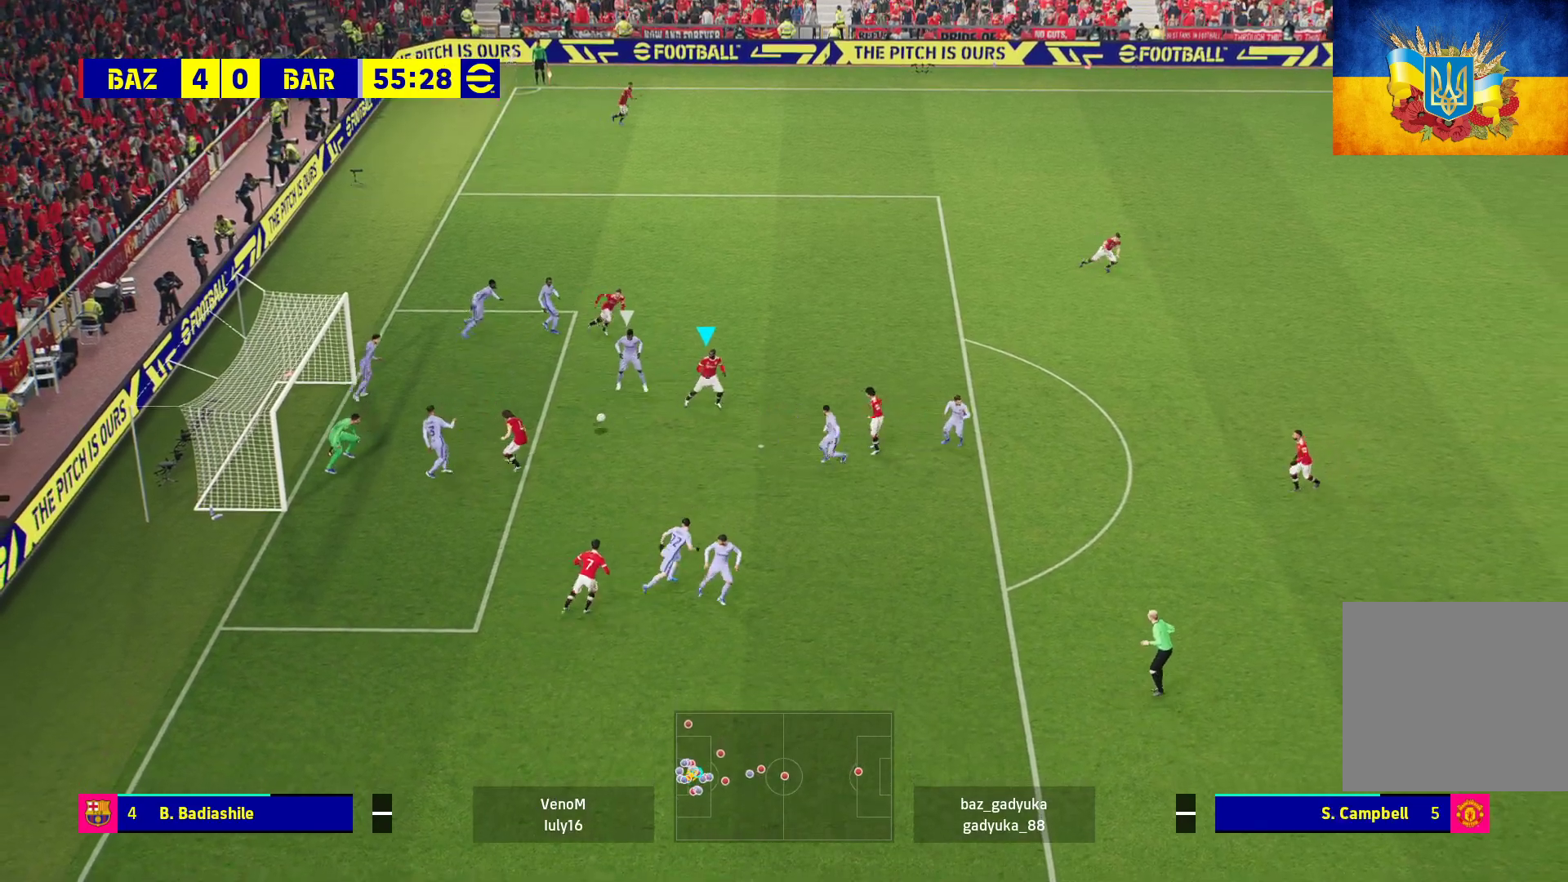
{"buttons": ["X"], "left_stick": "up-left", "right_stick": "center", "events": [[83, "X", "up"], [167, "X", "down"], [217, "X", "up"], [317, "X", "down"], [400, "X", "up"], [467, "X", "down"]]}
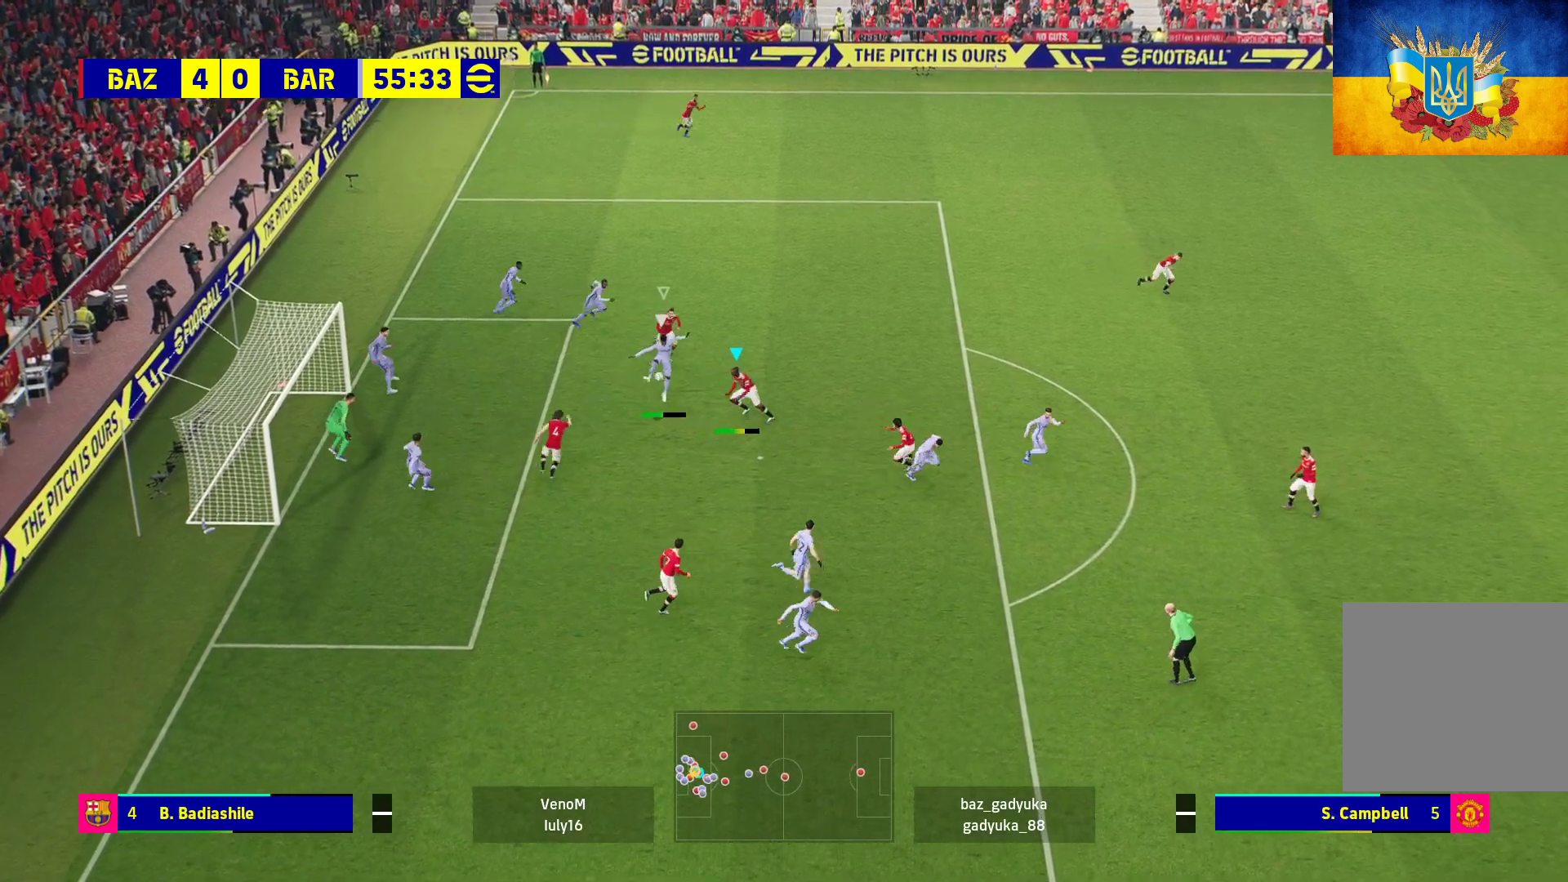
{"buttons": [], "left_stick": "up-left", "right_stick": "center", "events": [[83, "X", "up"], [150, "X", "down"], [267, "X", "up"], [333, "X", "down"], [467, "X", "up"]]}
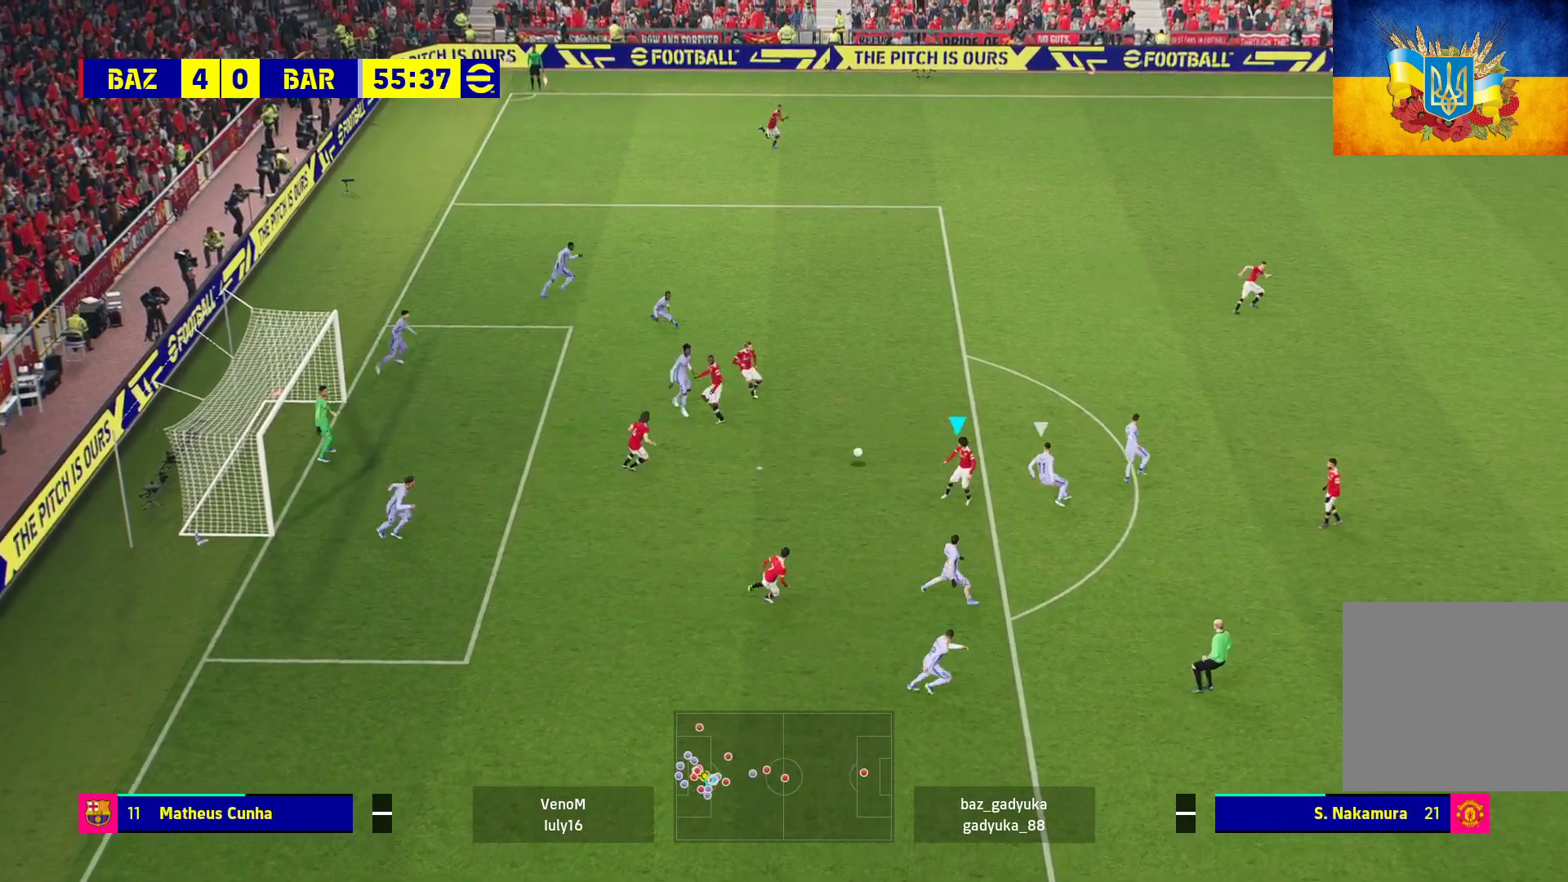
{"buttons": [], "left_stick": "up-left", "right_stick": "center", "events": []}
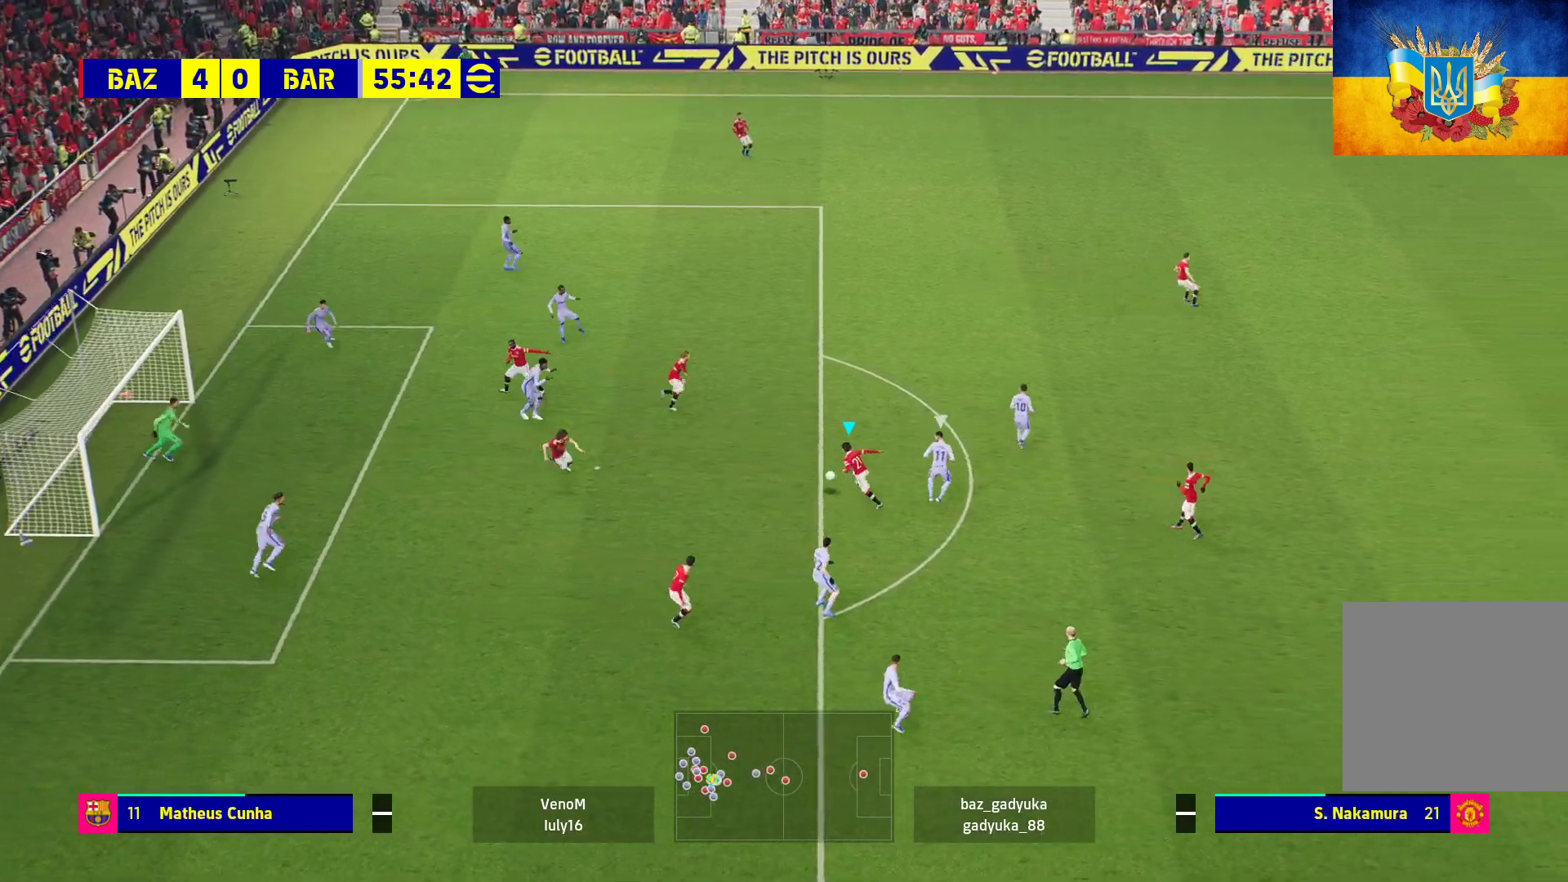
{"buttons": [], "left_stick": "up", "right_stick": "center", "events": [[217, "R1", "down"], [250, "X", "down"], [283, "left_stick", "up"], [417, "R1", "up"], [417, "X", "up"]]}
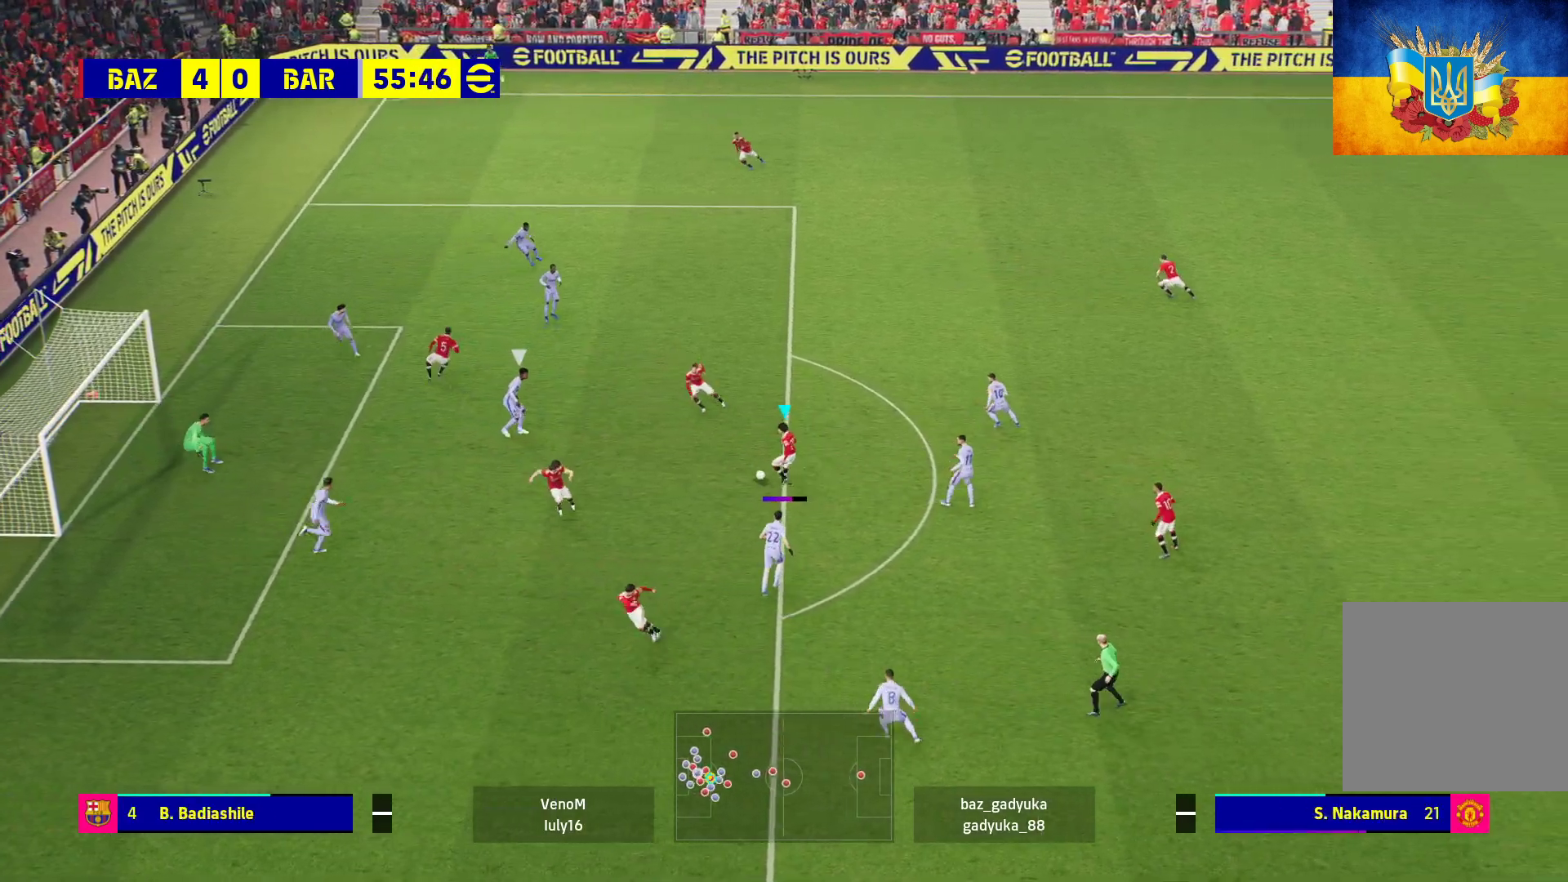
{"buttons": [], "left_stick": "up", "right_stick": "center", "events": []}
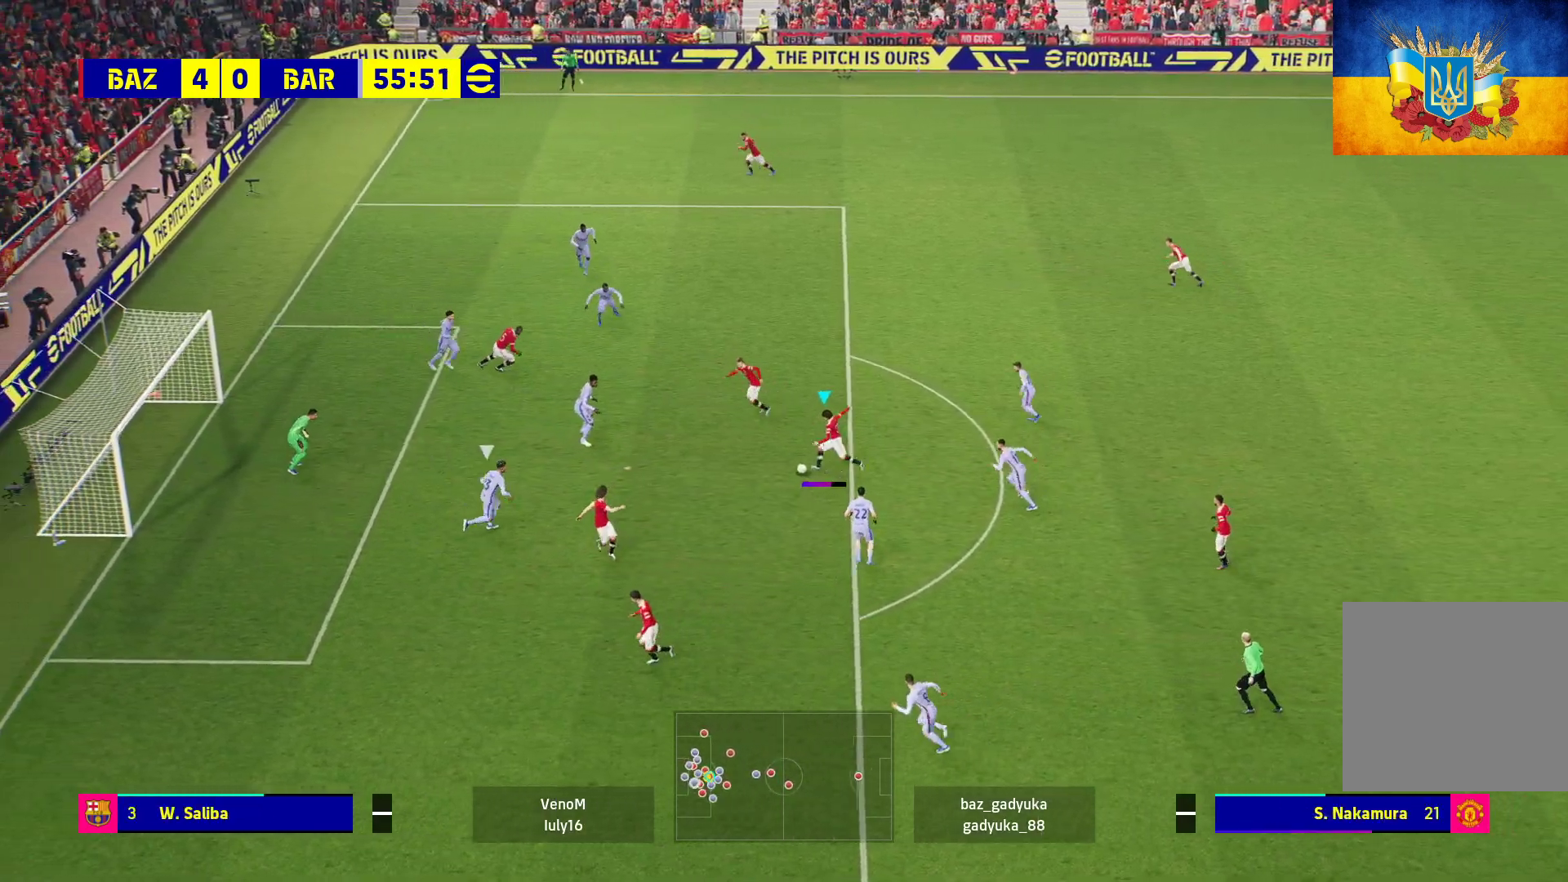
{"buttons": [], "left_stick": "up", "right_stick": "center", "events": []}
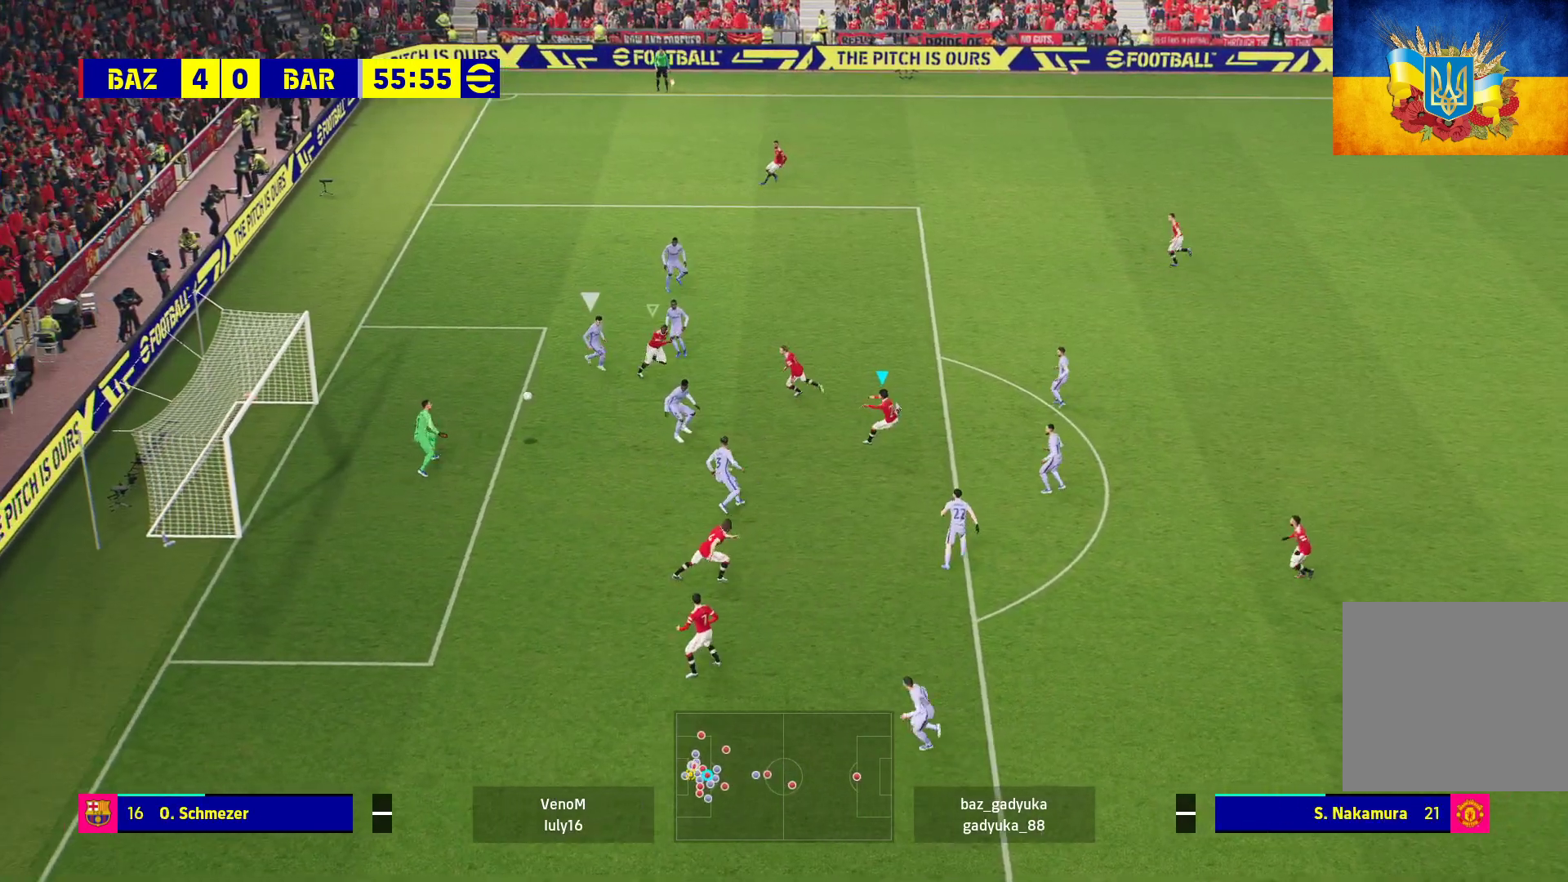
{"buttons": [], "left_stick": "up", "right_stick": "center", "events": []}
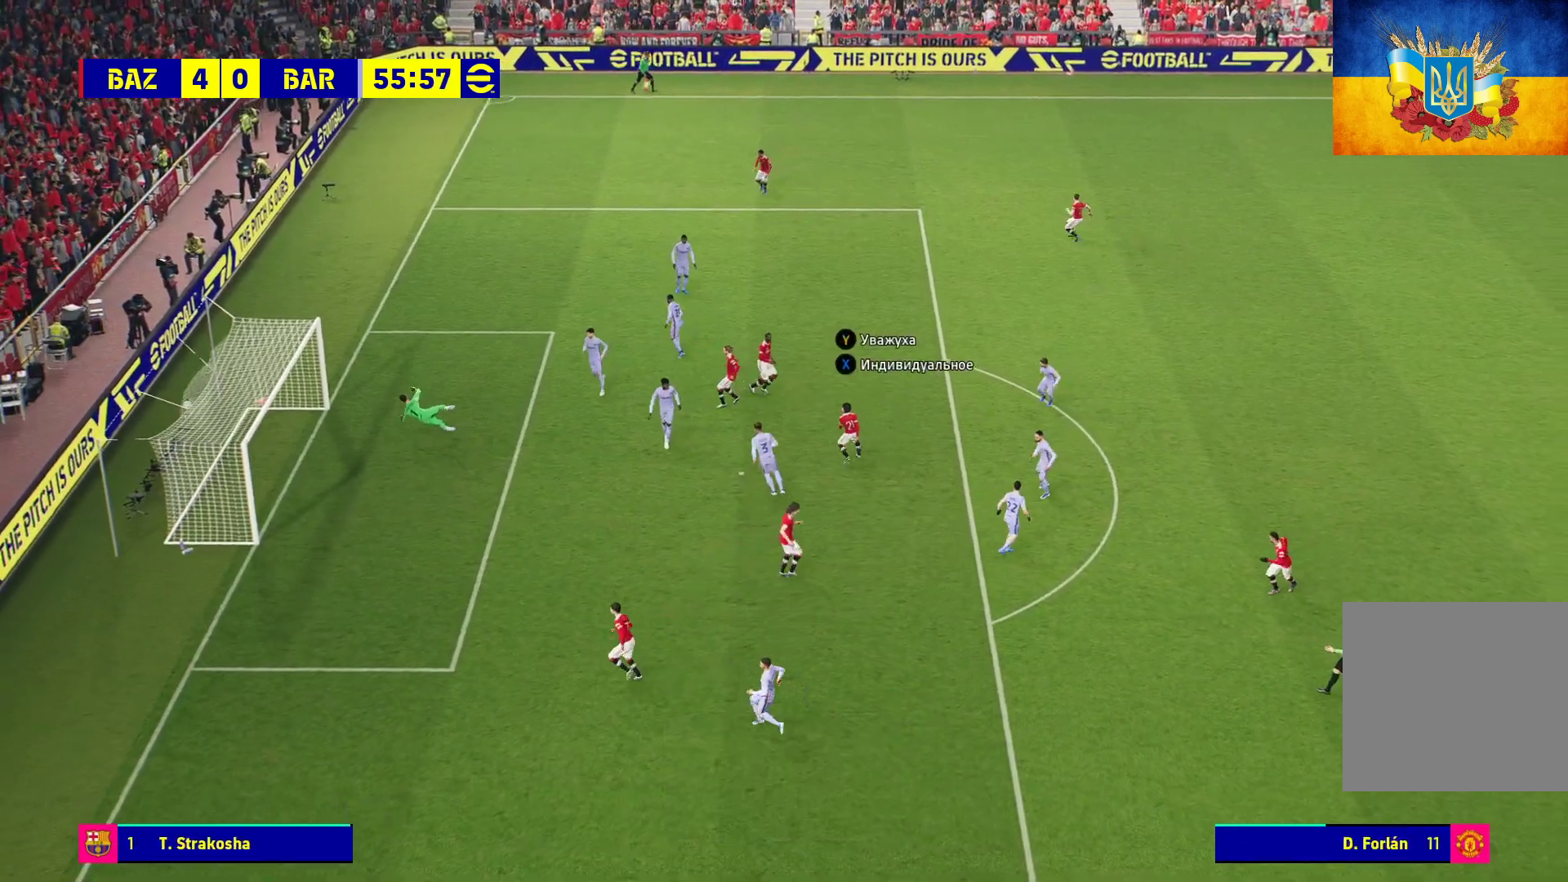
{"buttons": [], "left_stick": "center", "right_stick": "center", "events": [[67, "A", "down"], [150, "A", "up"], [150, "left_stick", "center"], [250, "A", "down"], [300, "A", "up"], [400, "A", "down"], [483, "A", "up"]]}
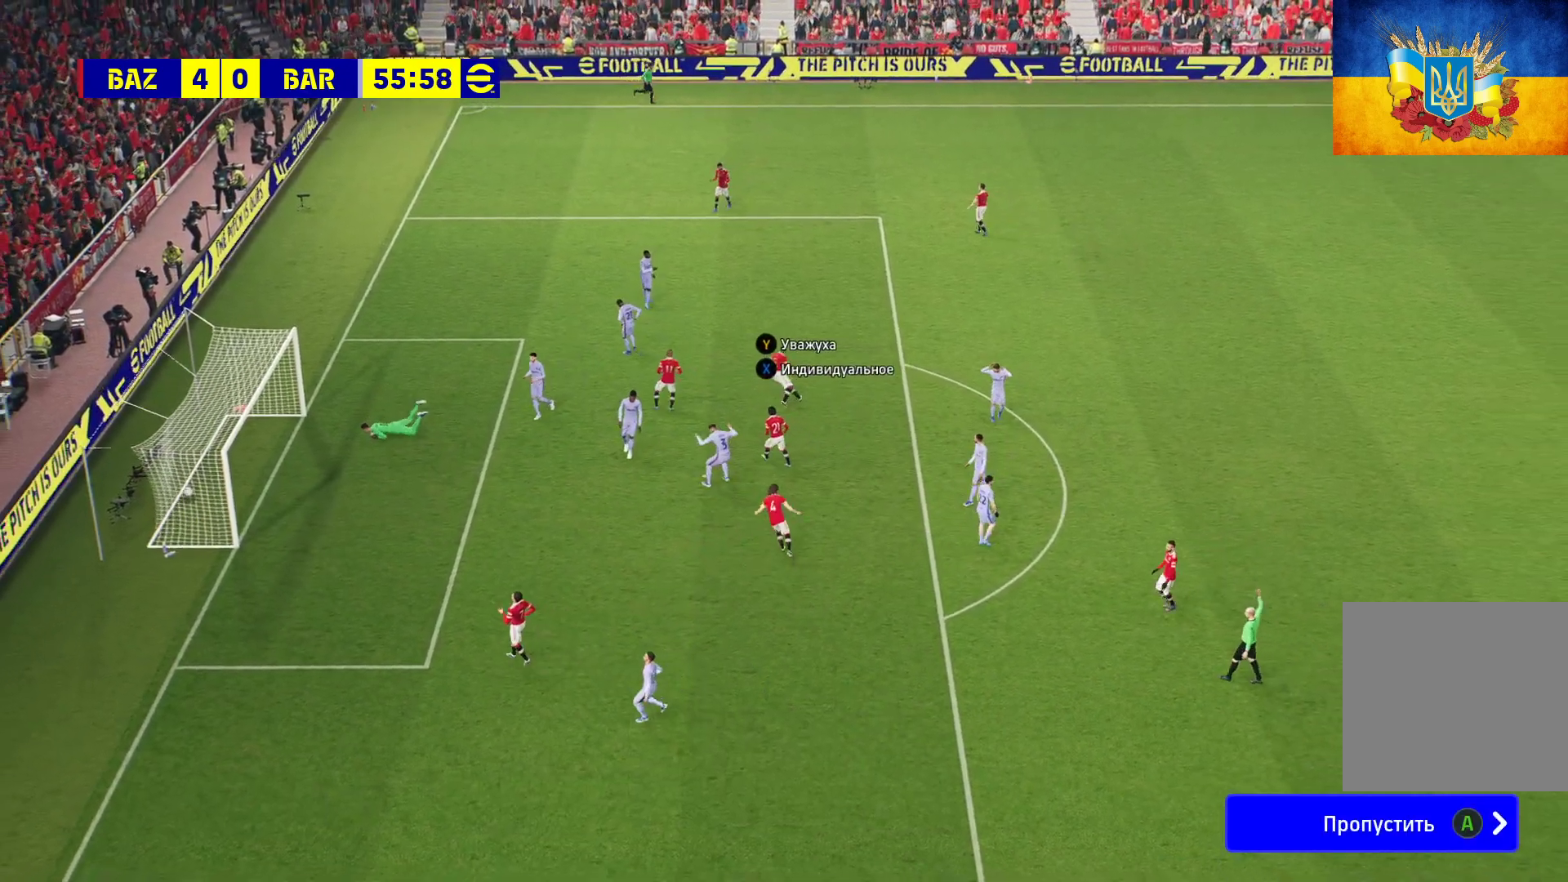
{"buttons": ["A"], "left_stick": "center", "right_stick": "center", "events": [[50, "A", "down"], [117, "A", "up"], [183, "A", "down"], [300, "A", "up"], [383, "A", "down"]]}
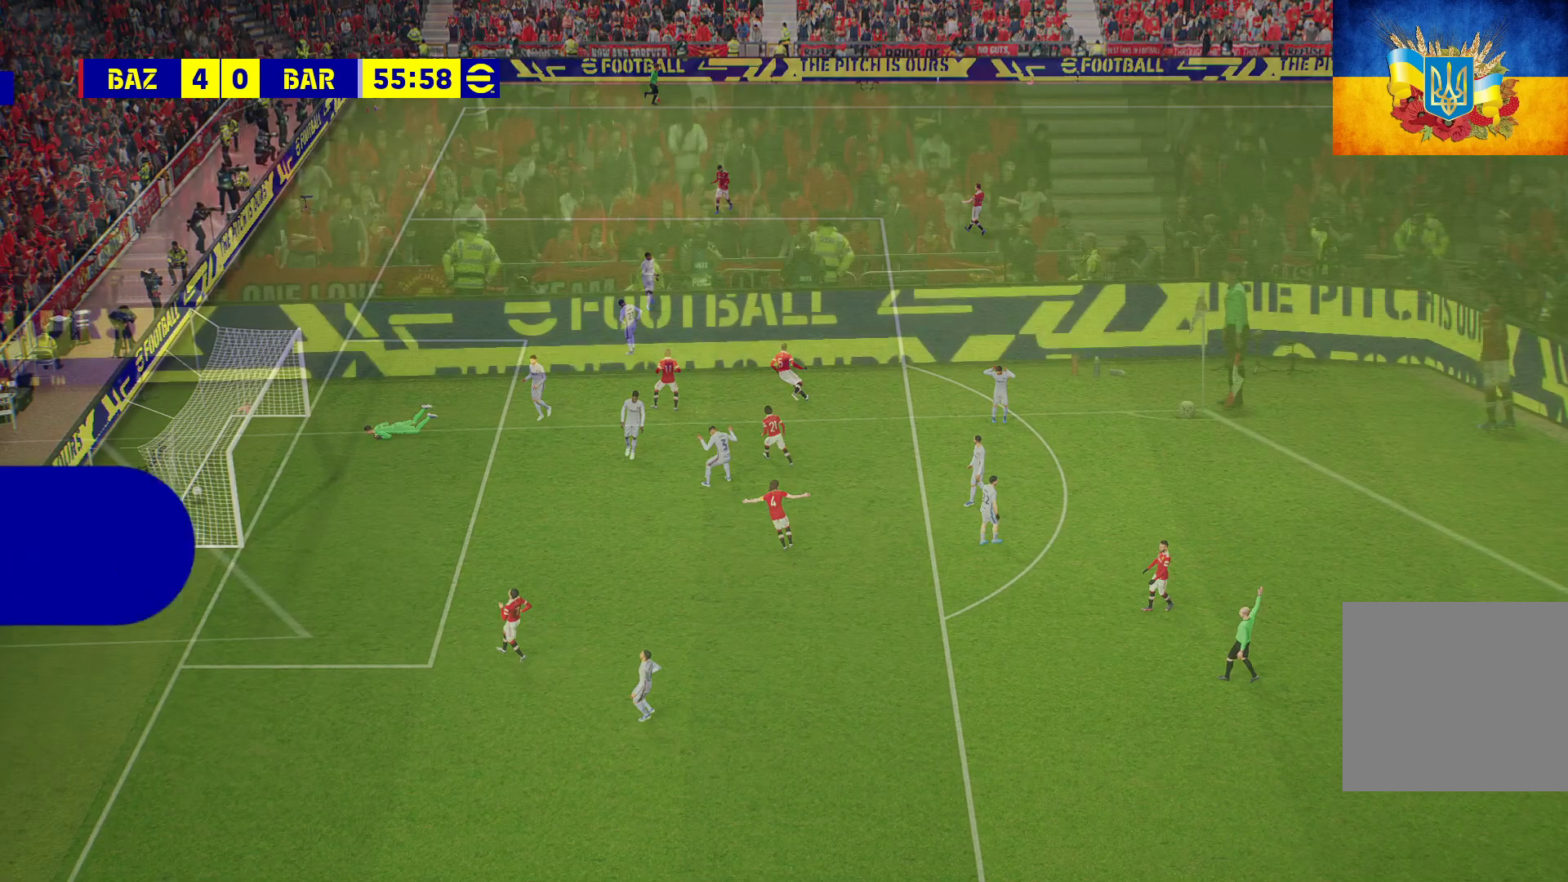
{"buttons": ["A"], "left_stick": "center", "right_stick": "center", "events": [[83, "A", "up"], [117, "A", "down"], [217, "A", "up"], [283, "A", "down"], [400, "A", "up"], [467, "A", "down"]]}
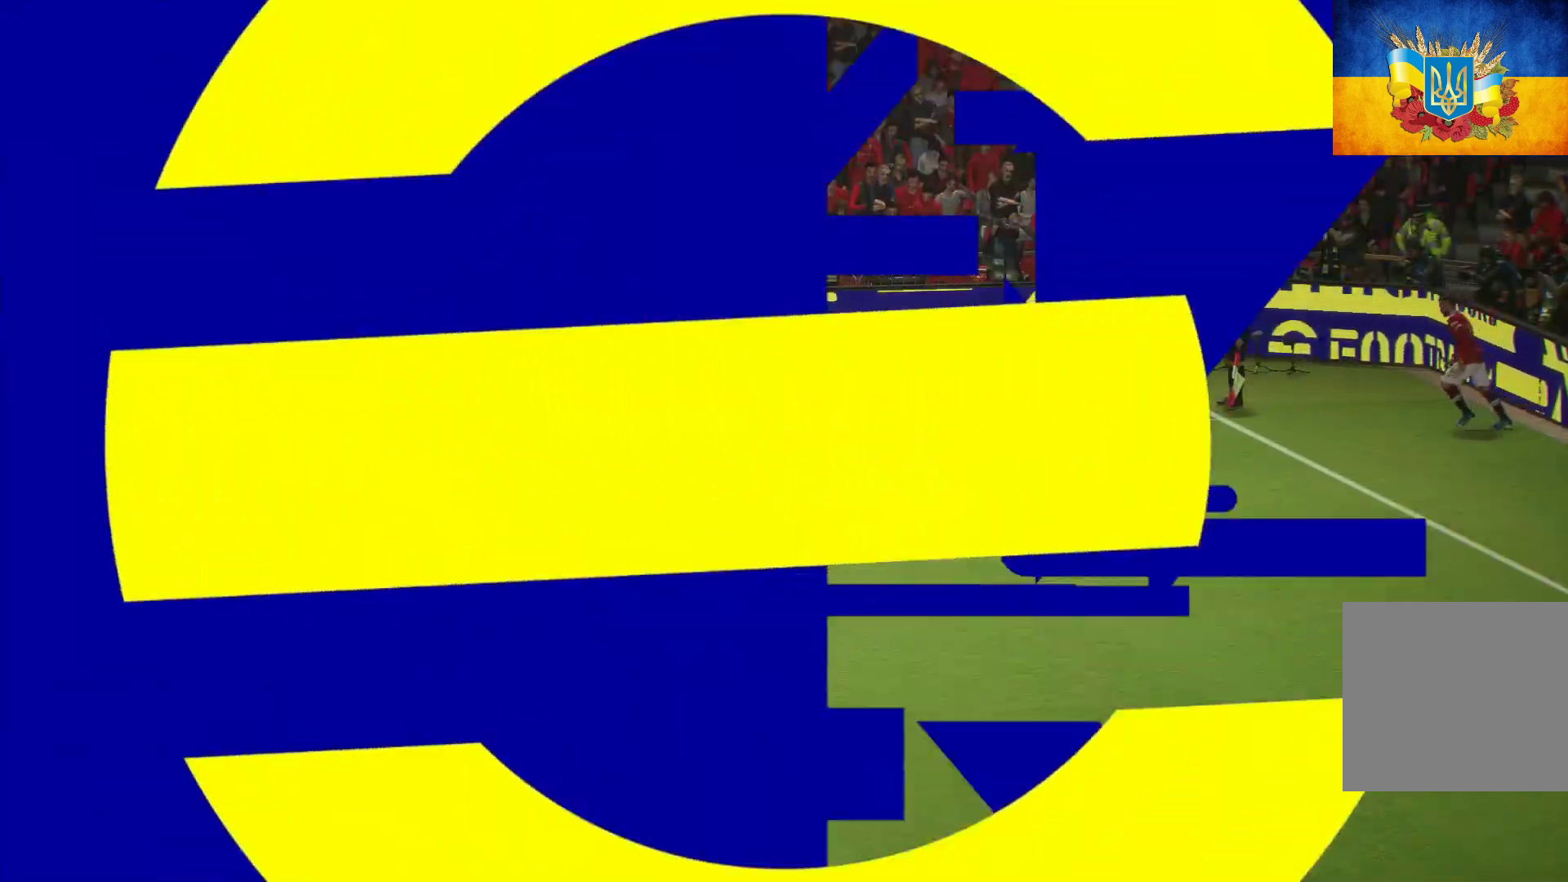
{"buttons": [], "left_stick": "center", "right_stick": "center", "events": [[50, "A", "up"], [200, "A", "down"], [250, "A", "up"], [333, "A", "down"], [383, "A", "up"]]}